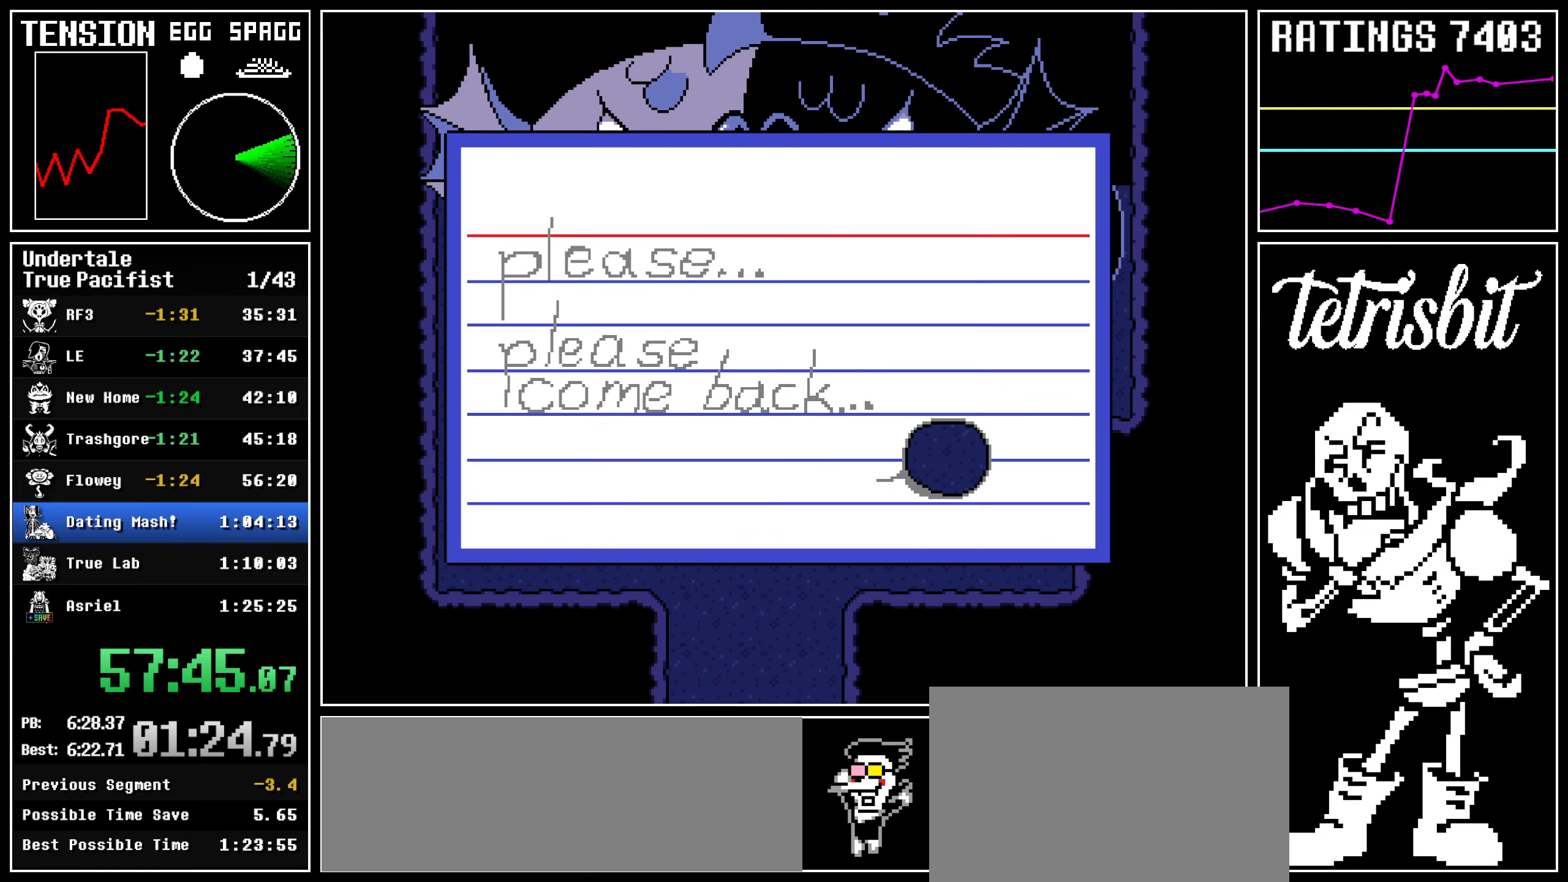
Gameplay with keyboard; each line is a JSON object with the keys held at the frame after it. "events" lists presses ("down") and releases ("up") of "c", "ctrl", "down", "left", "return", "right", "shift", "up" and "z" between this image and that frame as [ms after this image, input, new state], when the widget could be followed in between; "x" appears only as held states. No other keys are recorded. Mouse input is not recorded.
{"keys": ["up"], "events": [[17, "return", "up"], [84, "z", "up"], [117, "return", "down"], [217, "return", "up"], [367, "c", "down"], [434, "return", "down"], [500, "c", "up"], [500, "return", "up"]]}
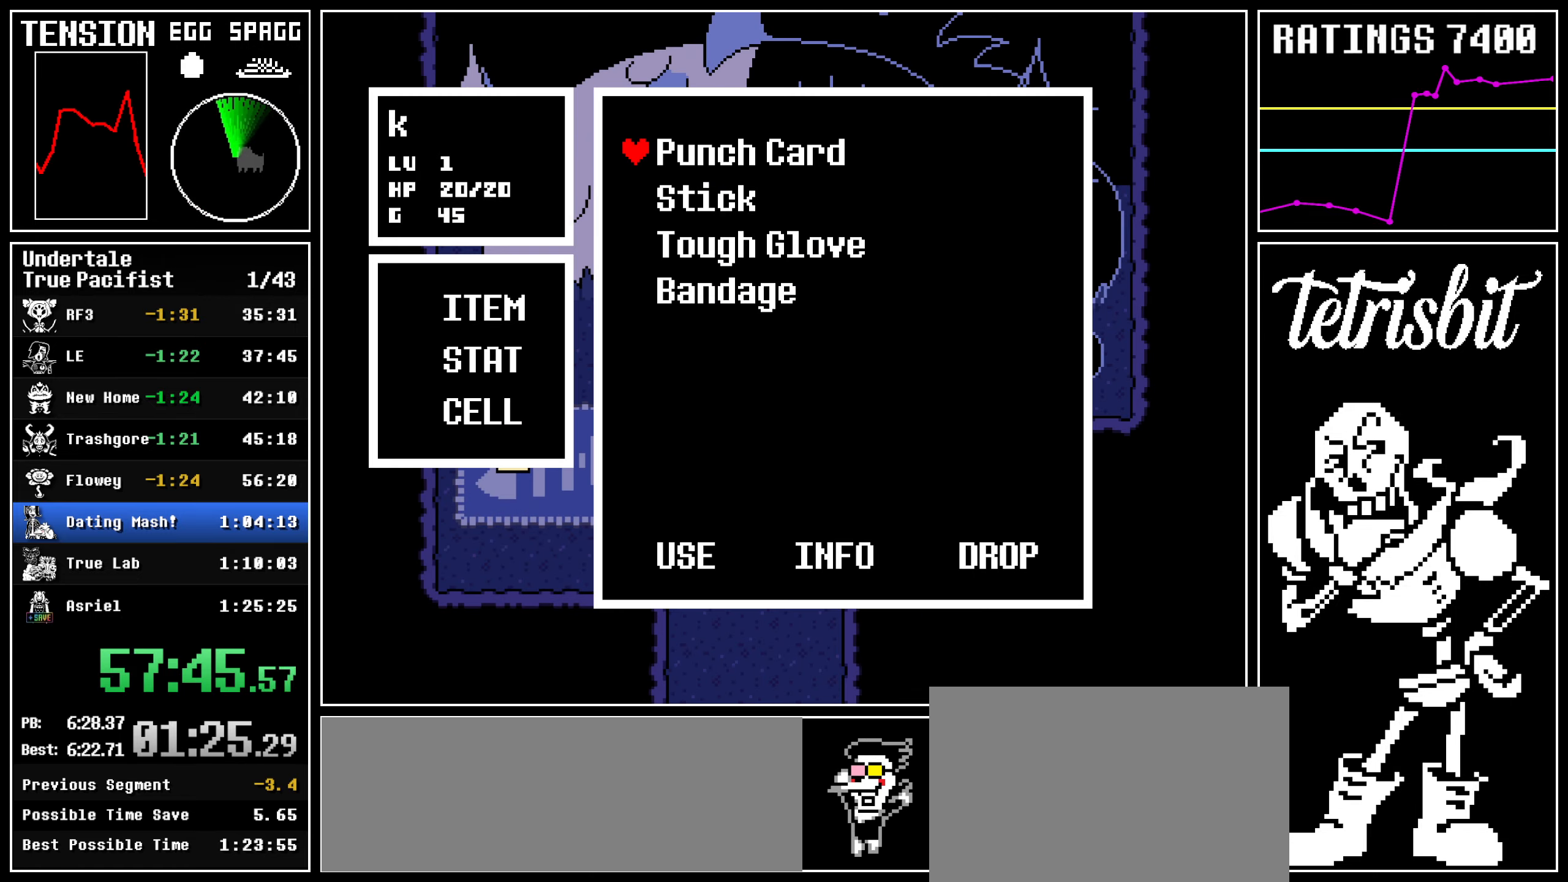
{"keys": ["return", "up"], "events": [[67, "return", "down"], [134, "return", "up"], [217, "return", "down"], [234, "z", "down"], [350, "return", "up"], [367, "z", "up"], [434, "return", "down"]]}
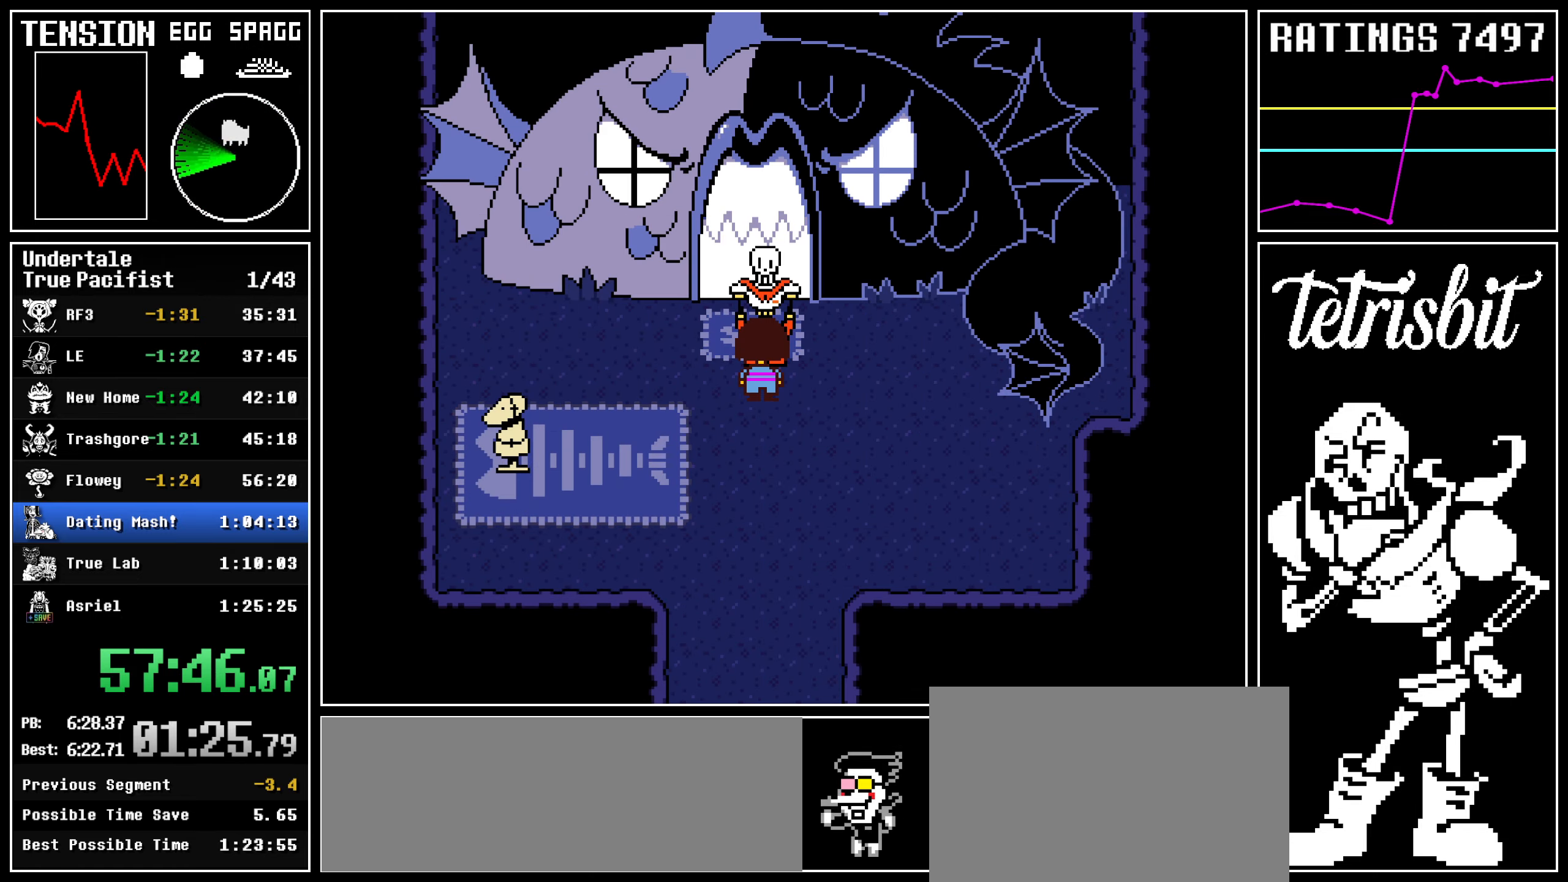
{"keys": ["up"], "events": [[50, "return", "up"], [217, "c", "down"], [267, "return", "down"], [284, "c", "up"], [300, "return", "up"], [384, "return", "down"], [450, "return", "up"]]}
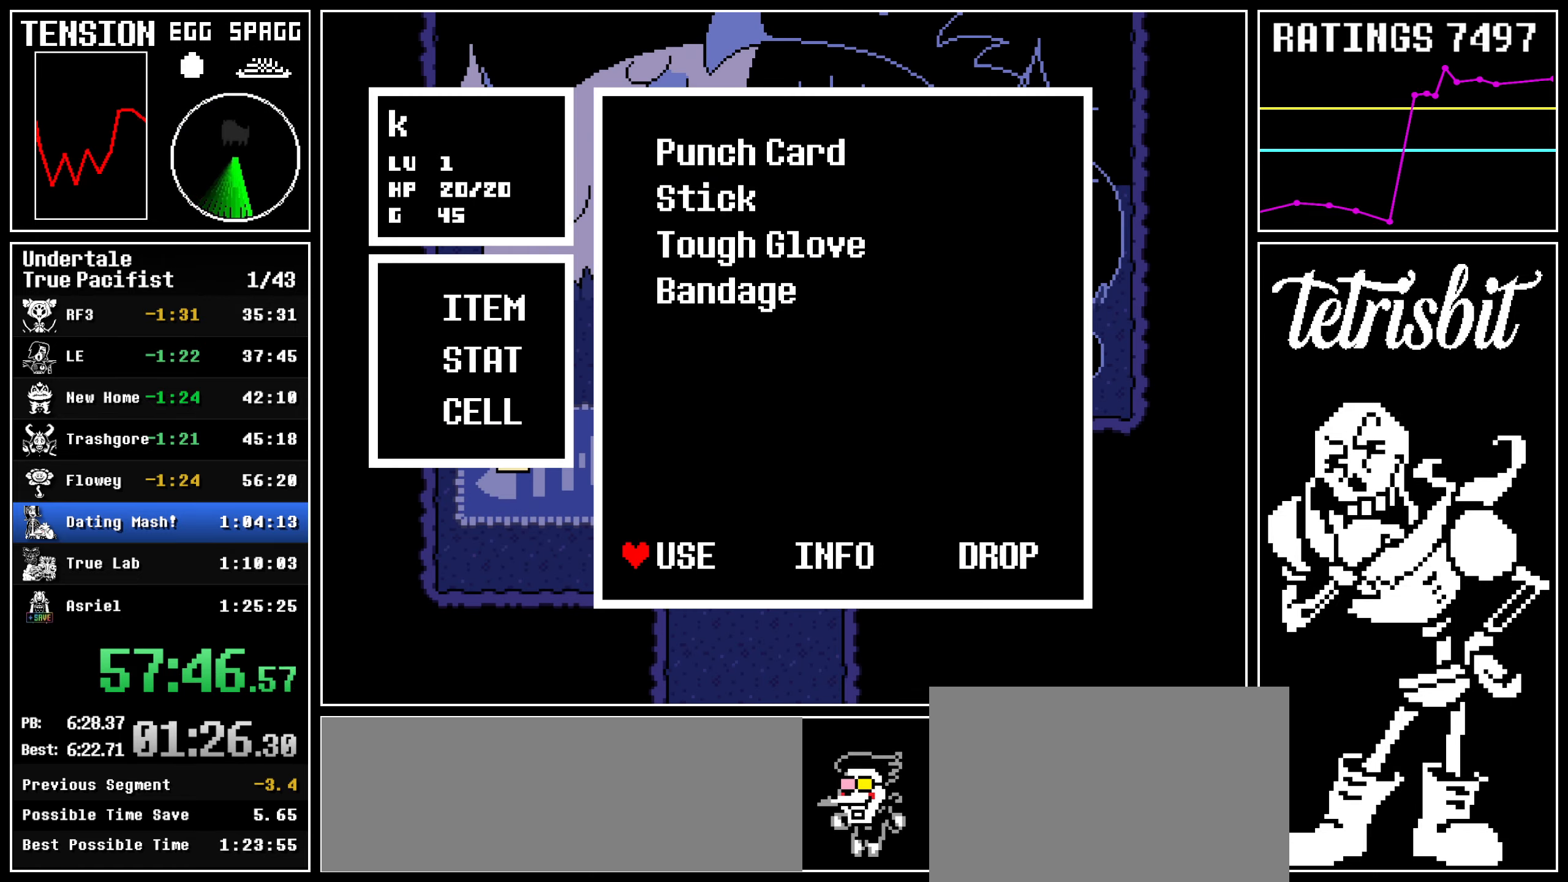
{"keys": ["up"], "events": [[34, "return", "down"], [50, "z", "down"], [167, "return", "up"], [184, "z", "up"], [250, "return", "down"], [334, "return", "up"]]}
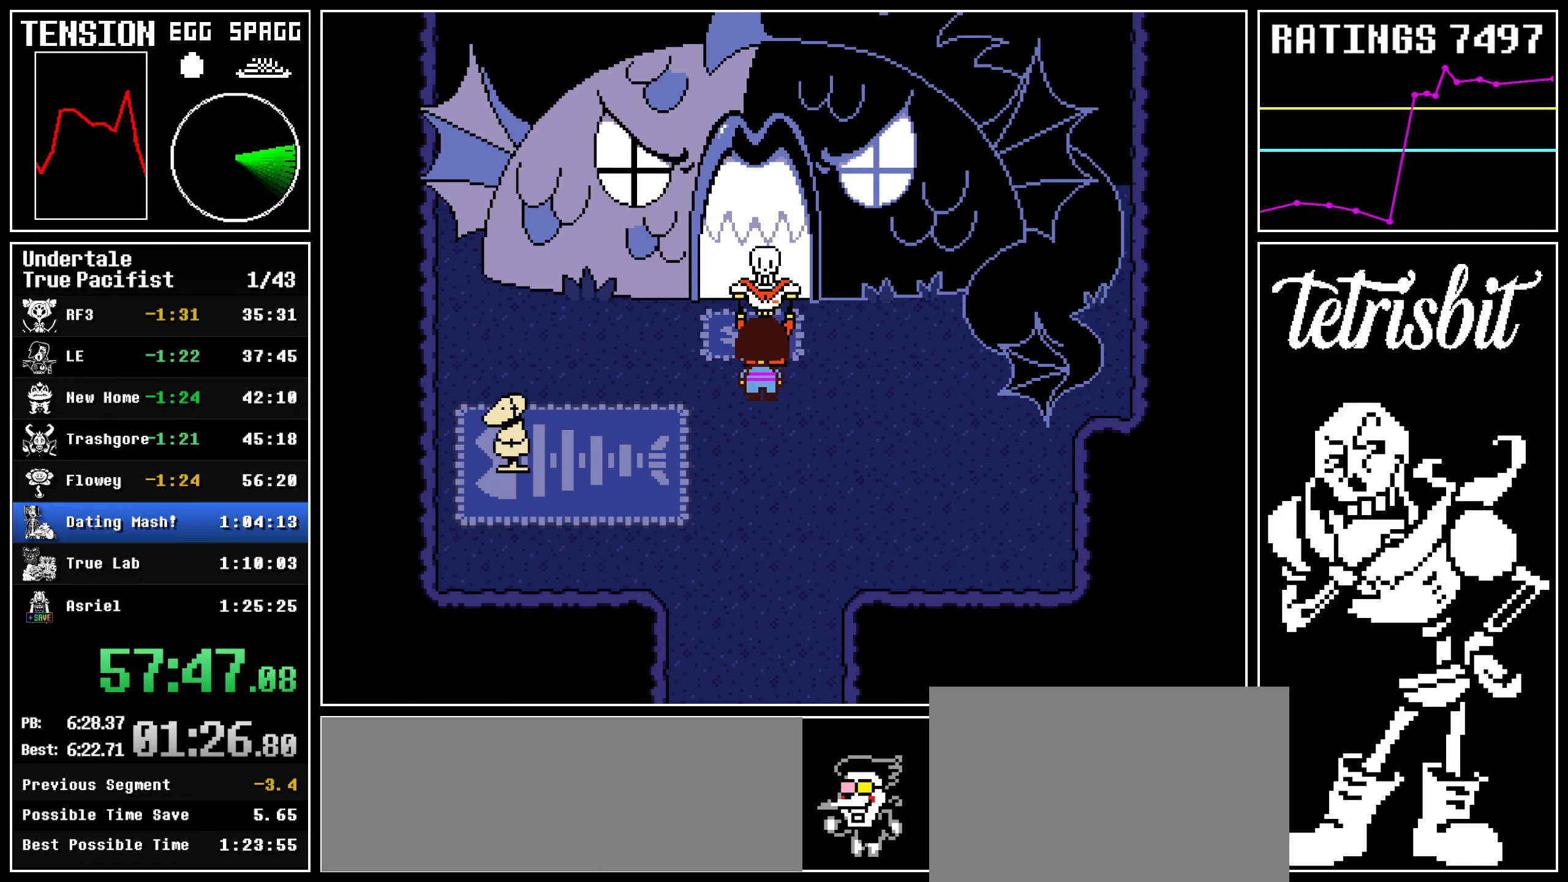
{"keys": ["return", "up", "z"], "events": [[17, "c", "down"], [117, "return", "down"], [134, "c", "up"], [150, "return", "up"], [234, "return", "down"], [300, "return", "up"], [384, "return", "down"], [400, "z", "down"]]}
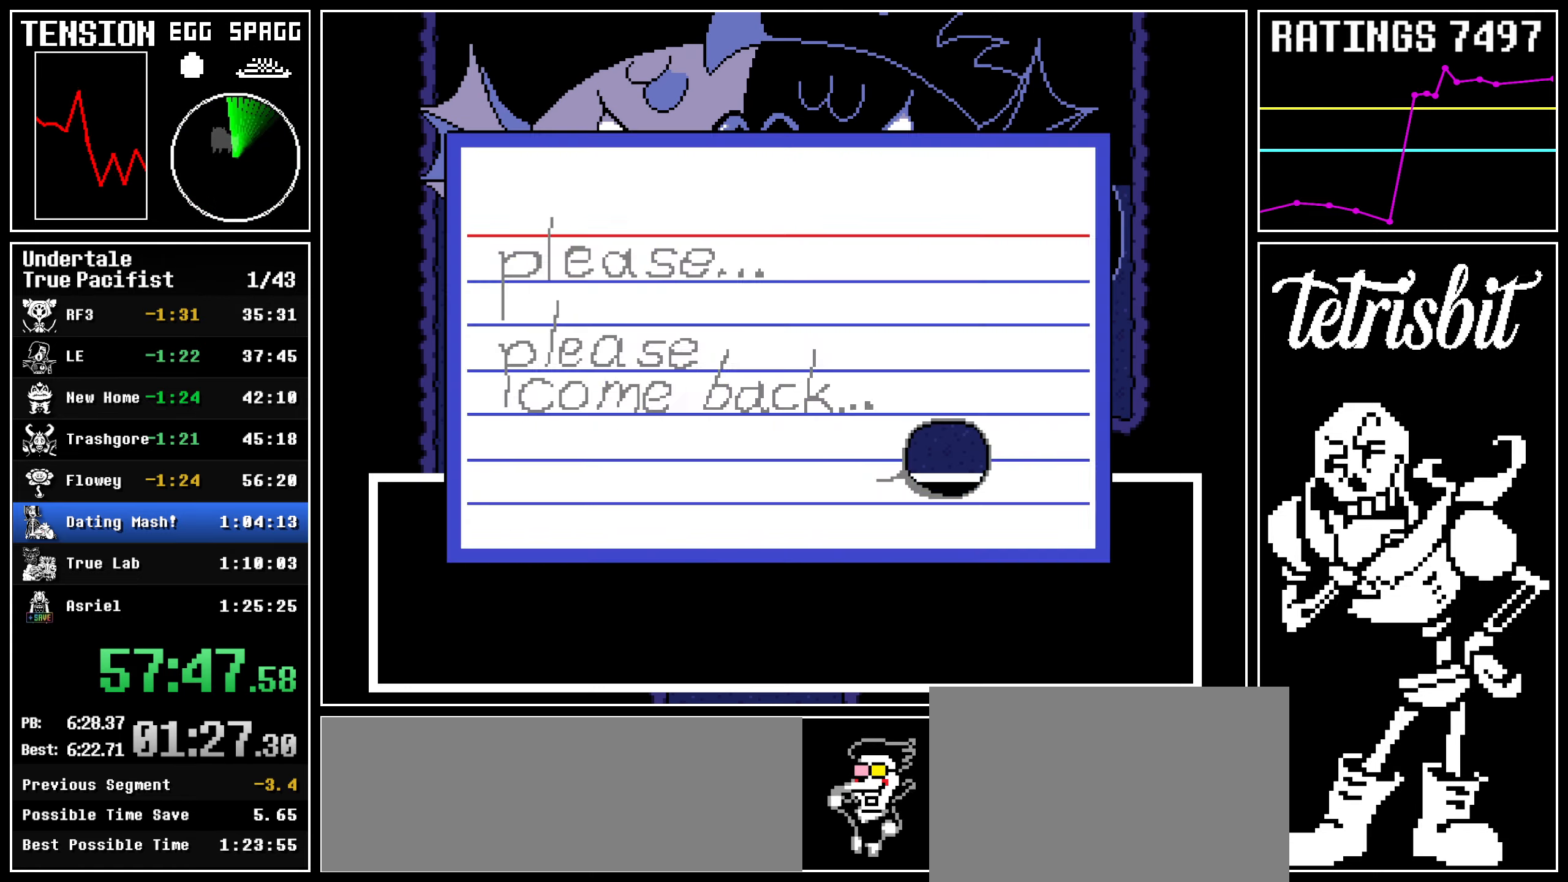
{"keys": ["return", "shift"], "events": [[17, "return", "up"], [17, "z", "up"], [100, "return", "down"], [167, "return", "up"], [234, "up", "up"], [250, "left", "down"], [400, "left", "up"], [450, "return", "down"], [484, "shift", "down"]]}
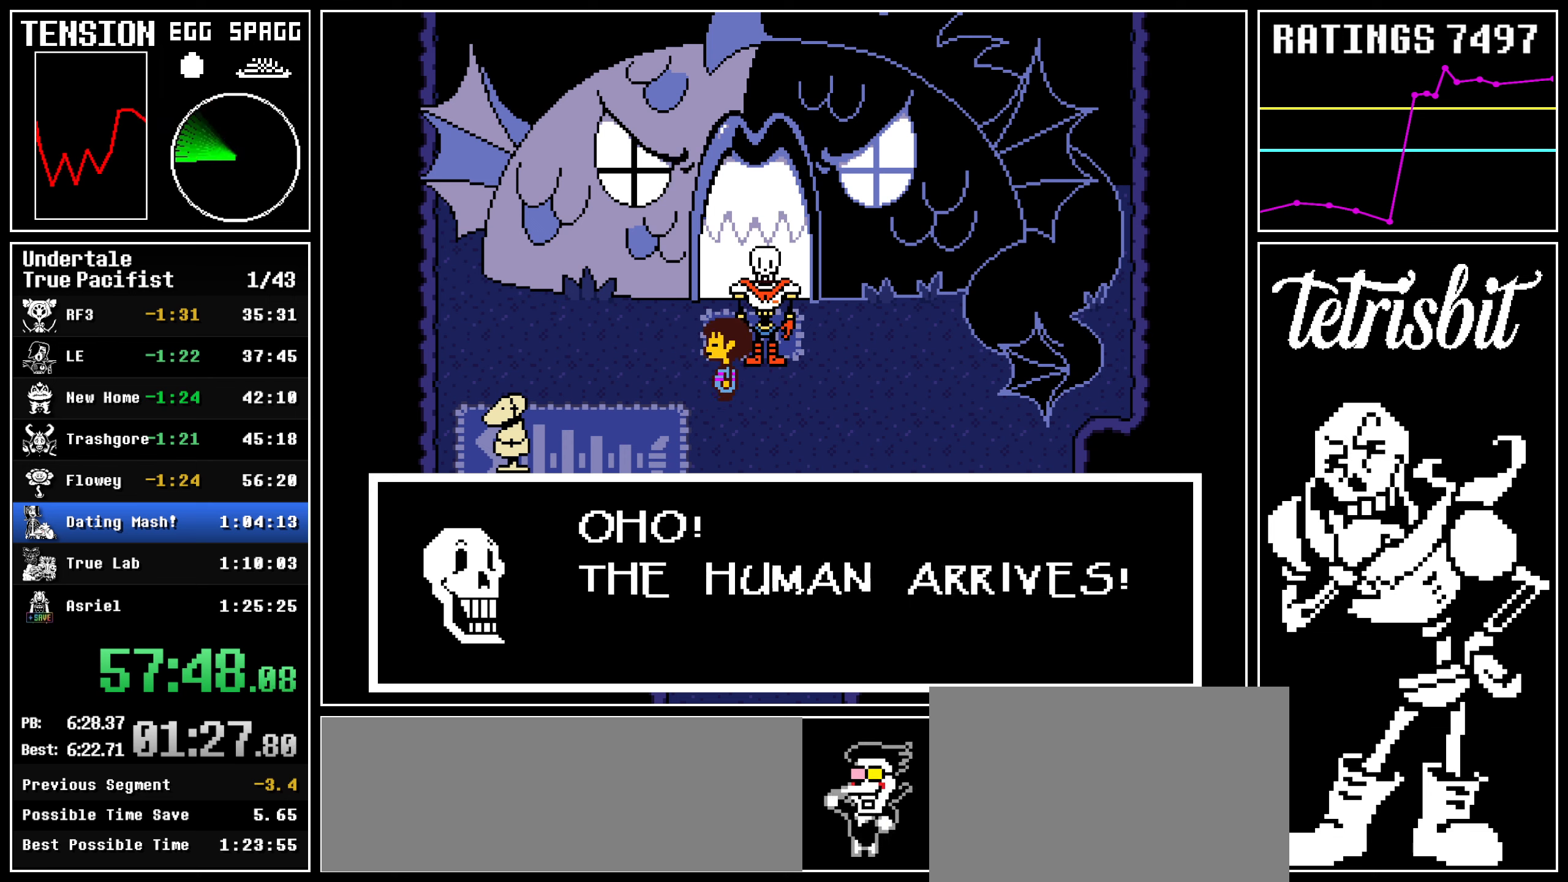
{"keys": ["z"], "events": [[17, "shift", "up"], [34, "return", "up"], [34, "z", "down"], [100, "return", "down"], [100, "z", "up"], [134, "shift", "down"], [167, "return", "up"], [167, "shift", "up"], [167, "z", "down"], [234, "return", "down"], [234, "z", "up"], [267, "shift", "down"], [300, "shift", "up"], [317, "return", "up"], [317, "z", "down"], [367, "return", "down"], [367, "z", "up"], [400, "shift", "down"], [434, "shift", "up"], [450, "return", "up"], [450, "z", "down"]]}
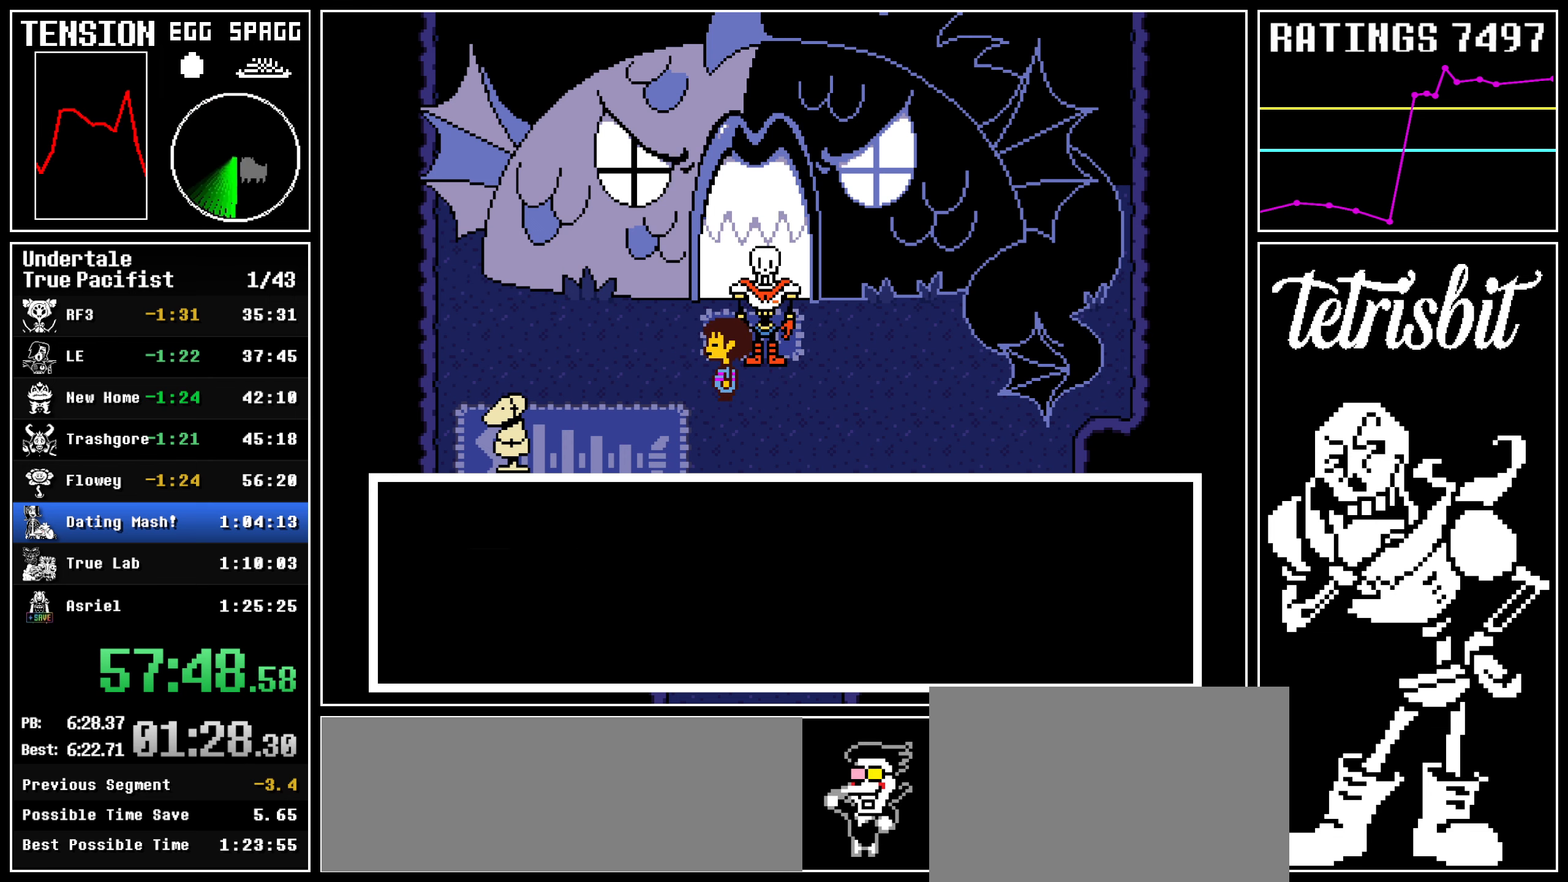
{"keys": [], "events": [[17, "return", "down"], [34, "shift", "down"], [34, "z", "up"], [67, "shift", "up"], [100, "return", "up"], [100, "z", "down"], [150, "return", "down"], [167, "z", "up"], [184, "shift", "down"], [217, "shift", "up"], [234, "return", "up"], [234, "z", "down"], [300, "return", "down"], [317, "z", "up"], [334, "shift", "down"], [350, "shift", "up"], [367, "z", "down"], [384, "return", "up"], [500, "z", "up"]]}
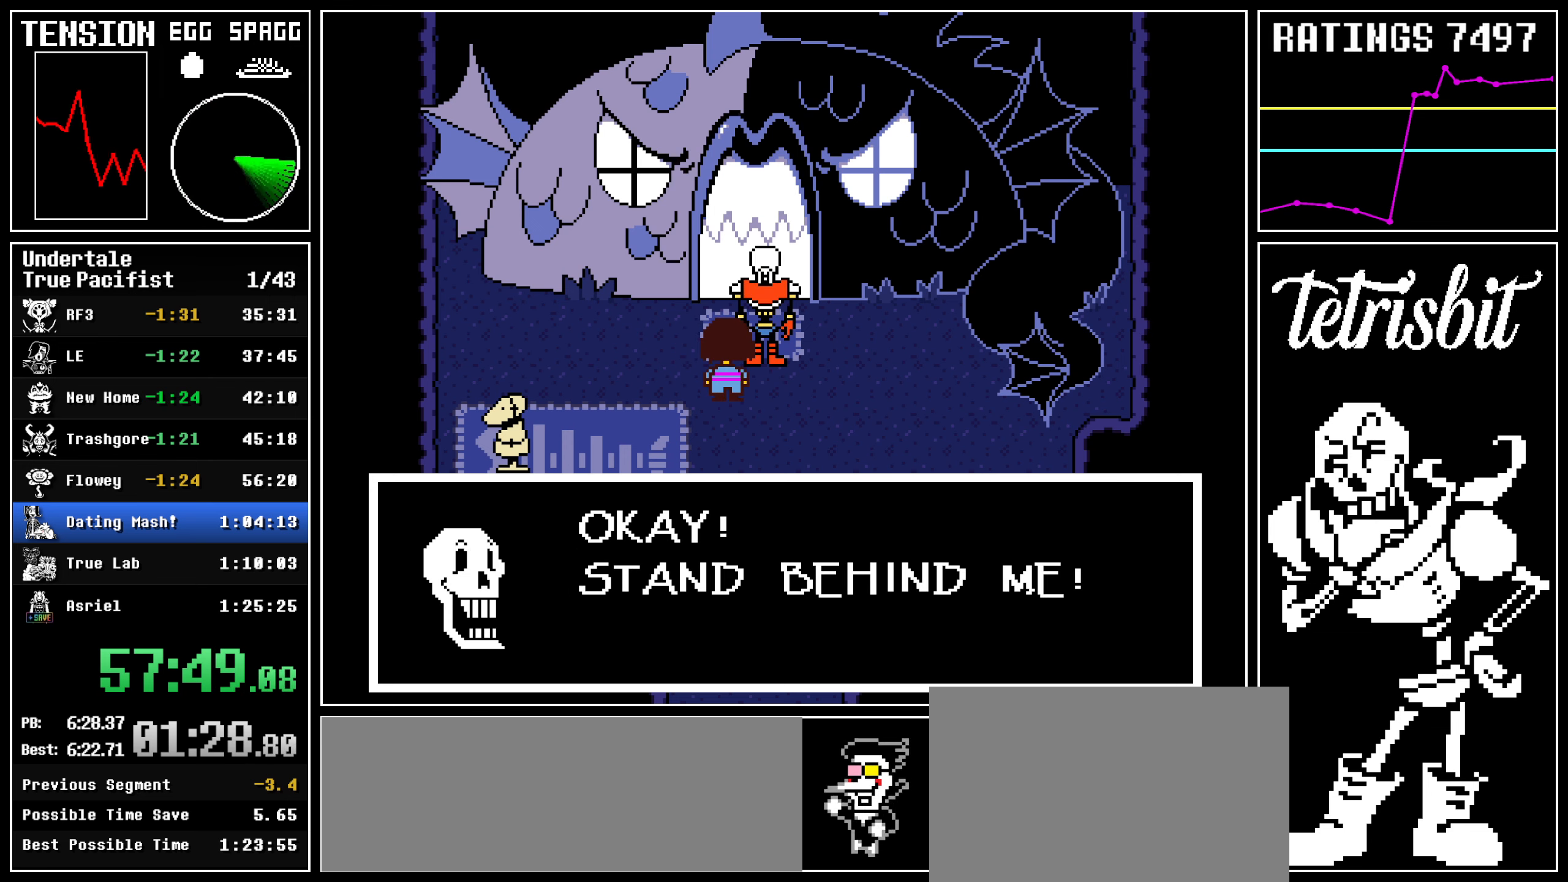
{"keys": [], "events": []}
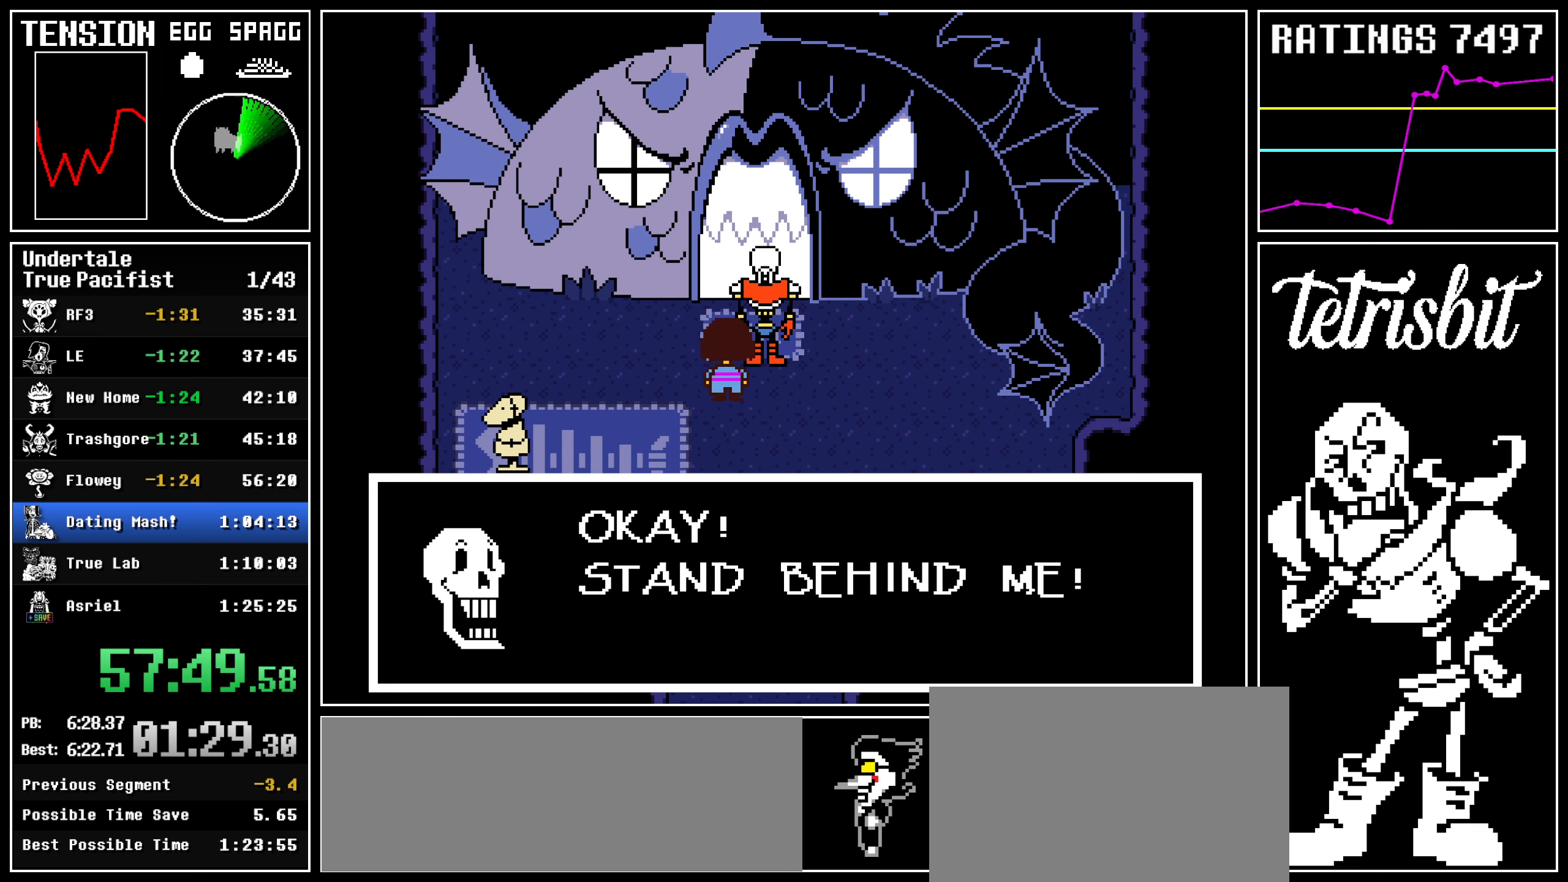
{"keys": ["left", "return"], "events": [[217, "left", "down"], [450, "return", "down"]]}
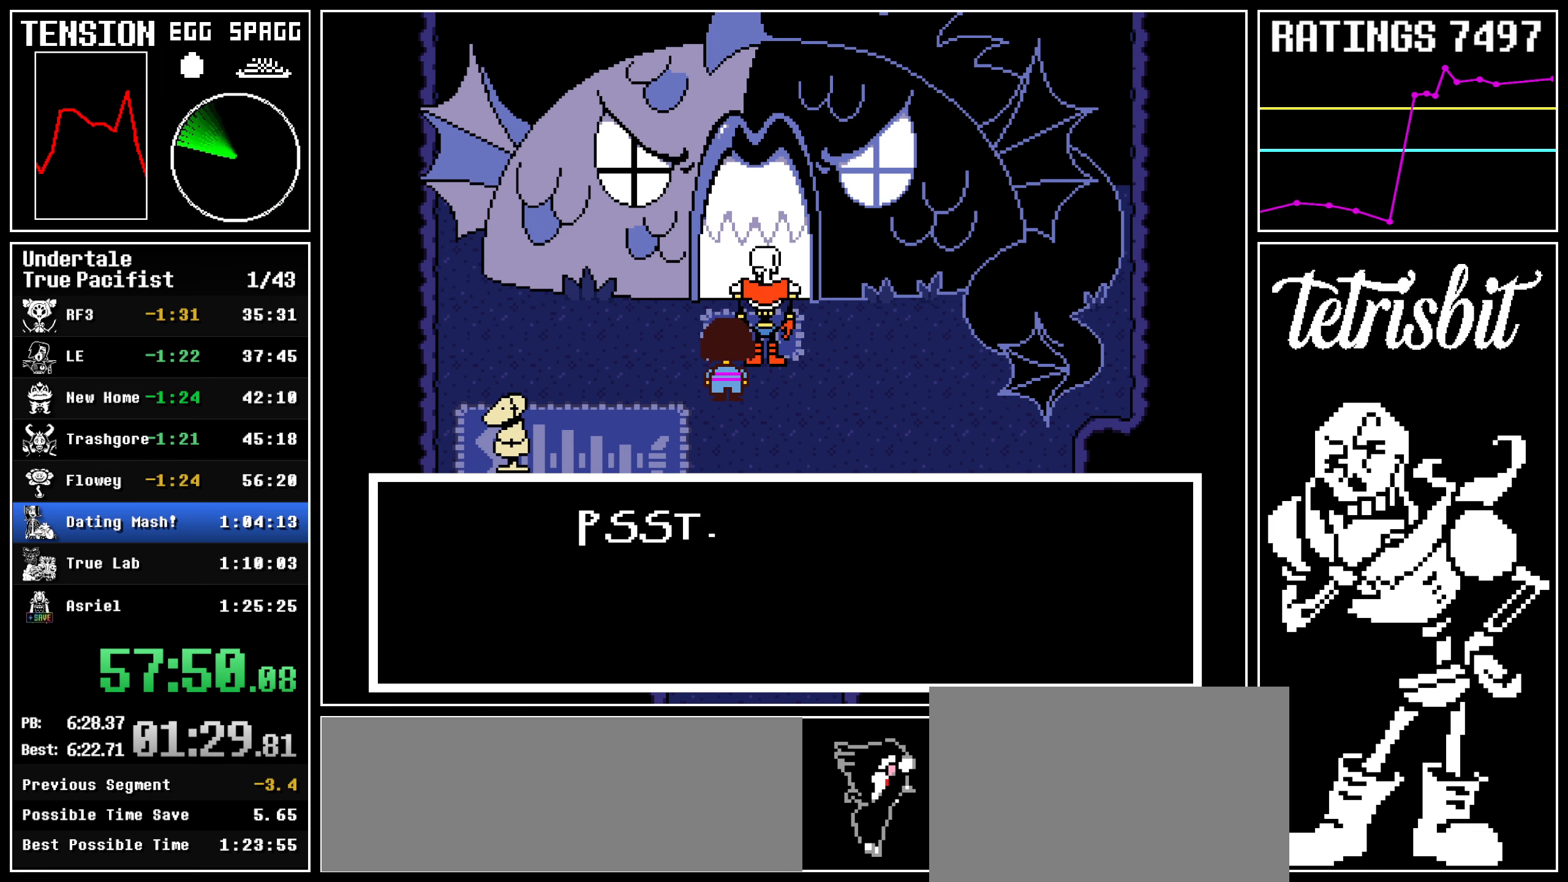
{"keys": ["left", "return", "shift", "z"], "events": [[34, "return", "up"], [84, "z", "down"], [134, "z", "up"], [150, "return", "down"], [234, "return", "up"], [300, "return", "down"], [317, "z", "down"], [334, "shift", "down"], [350, "shift", "up"], [367, "z", "up"], [384, "return", "up"], [450, "return", "down"], [450, "z", "down"], [467, "shift", "down"]]}
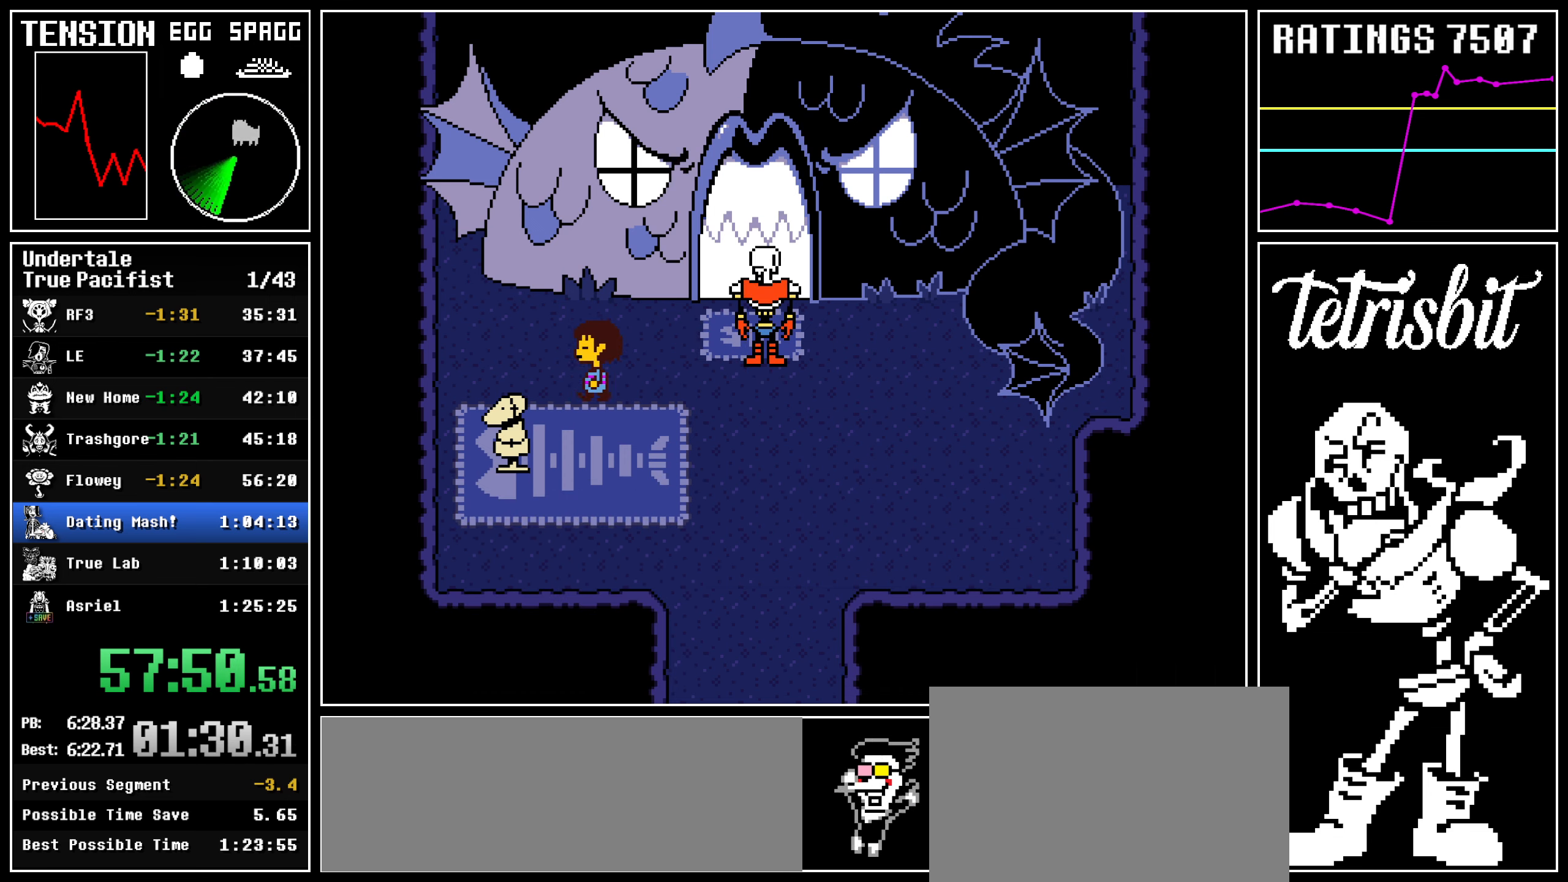
{"keys": ["left"], "events": [[34, "shift", "up"], [50, "return", "up"], [50, "z", "up"], [100, "return", "down"], [117, "z", "down"], [134, "shift", "down"], [150, "shift", "up"], [184, "return", "up"], [200, "z", "up"], [234, "return", "down"], [250, "z", "down"], [267, "shift", "down"], [300, "shift", "up"], [334, "return", "up"], [334, "z", "up"], [400, "return", "down"], [417, "shift", "down"], [417, "z", "down"], [467, "shift", "up"], [484, "return", "up"], [500, "z", "up"]]}
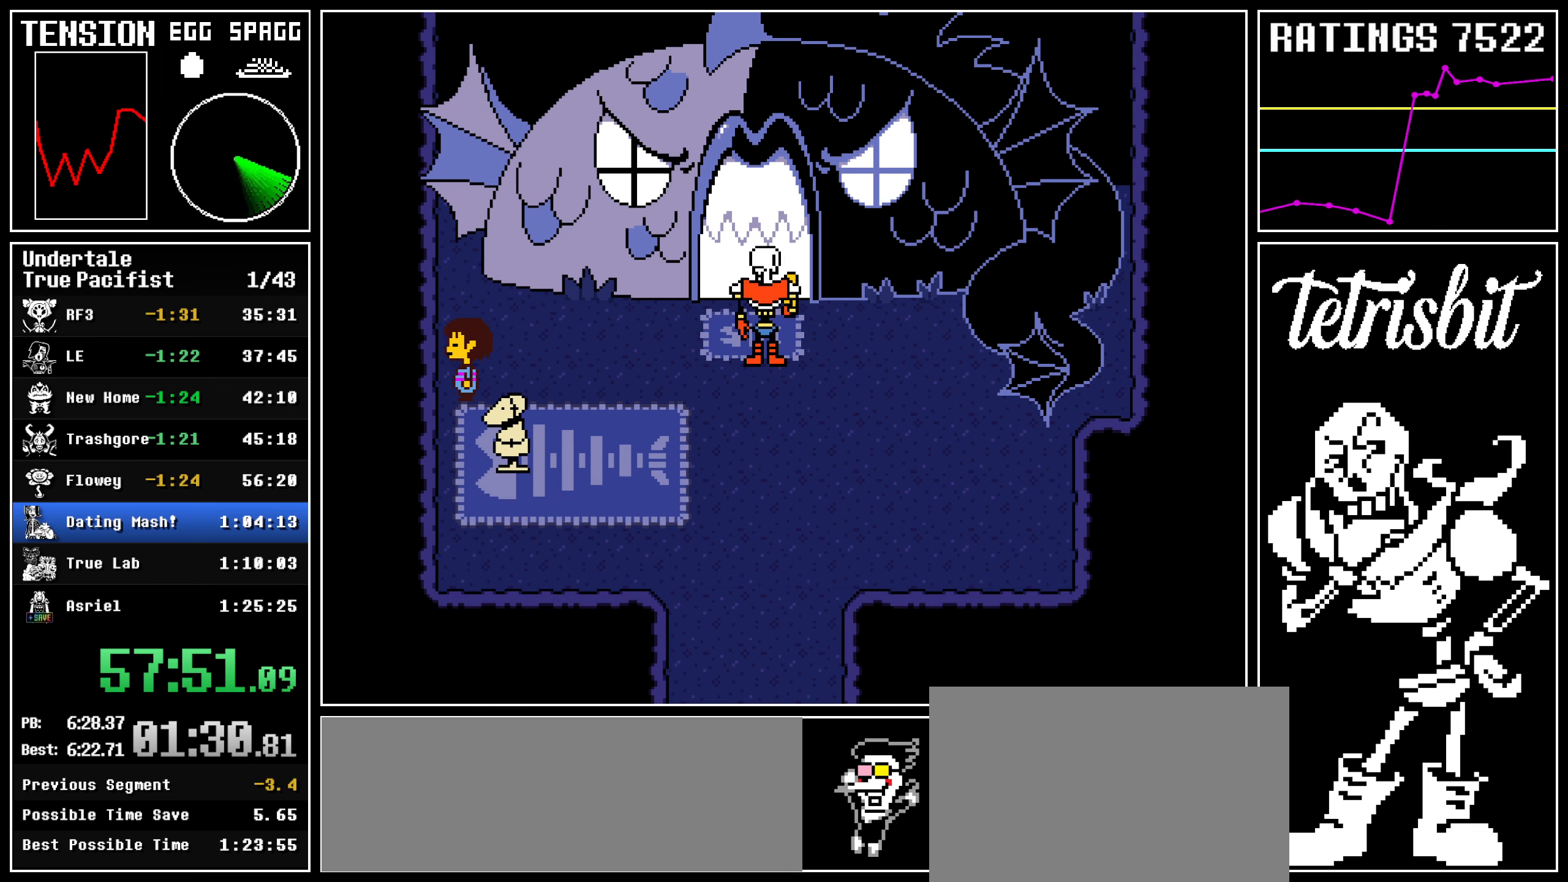
{"keys": ["left"], "events": [[50, "return", "down"], [84, "shift", "down"], [84, "z", "down"], [117, "shift", "up"], [134, "return", "up"], [150, "z", "up"], [184, "return", "down"], [217, "shift", "down"], [217, "z", "down"], [250, "shift", "up"], [284, "return", "up"], [300, "z", "up"], [334, "return", "down"], [350, "shift", "down"], [350, "z", "down"], [417, "return", "up"], [434, "shift", "up"], [467, "z", "up"]]}
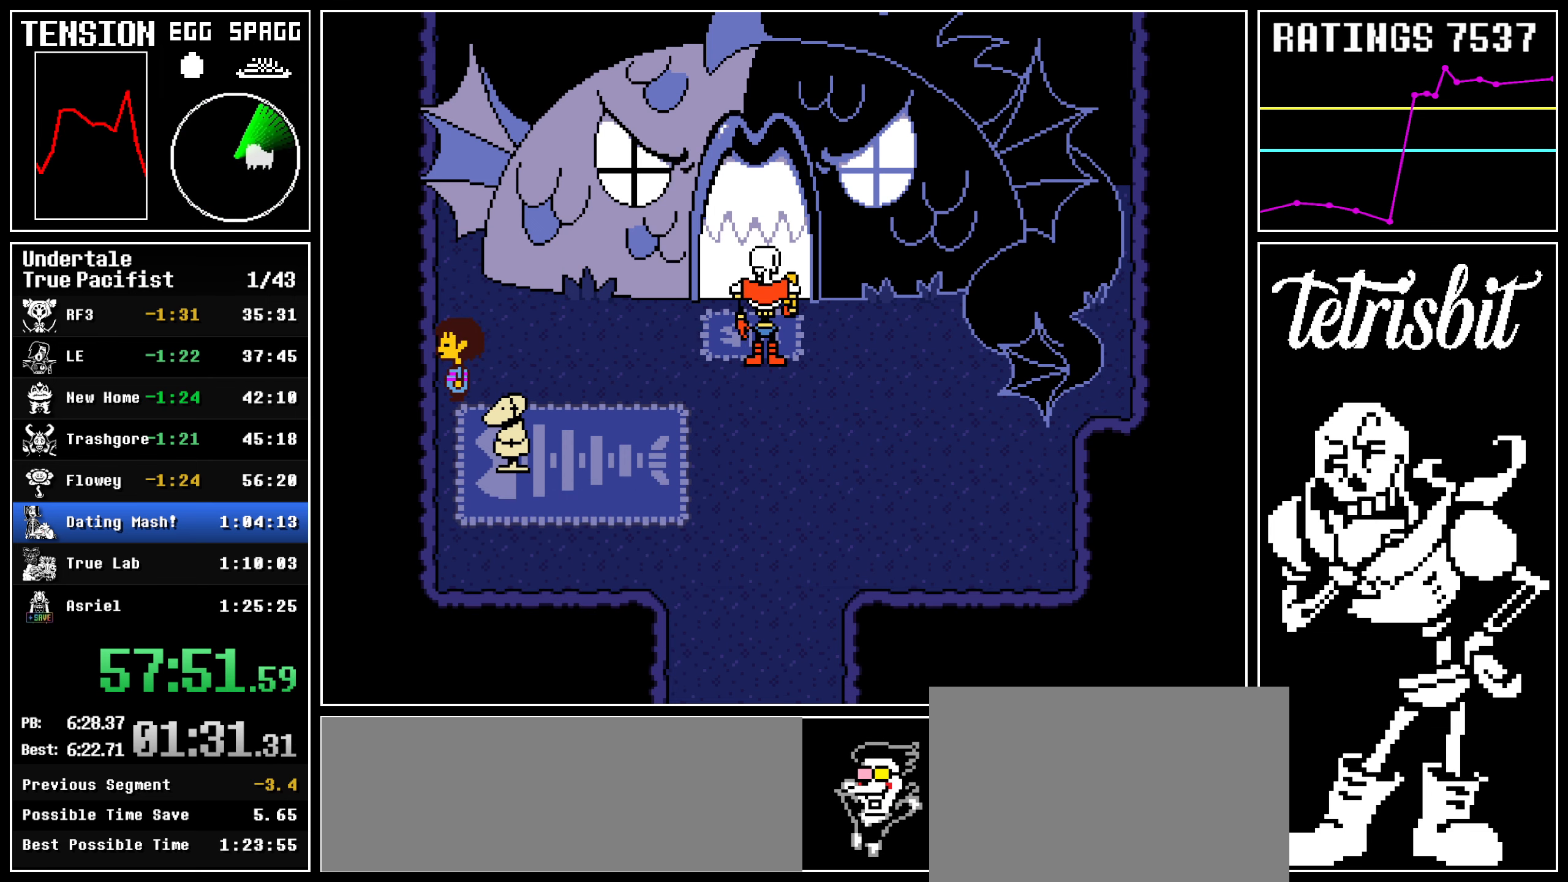
{"keys": ["right", "up"], "events": [[100, "down", "down"], [100, "left", "up"], [100, "right", "down"], [250, "down", "up"], [450, "up", "down"]]}
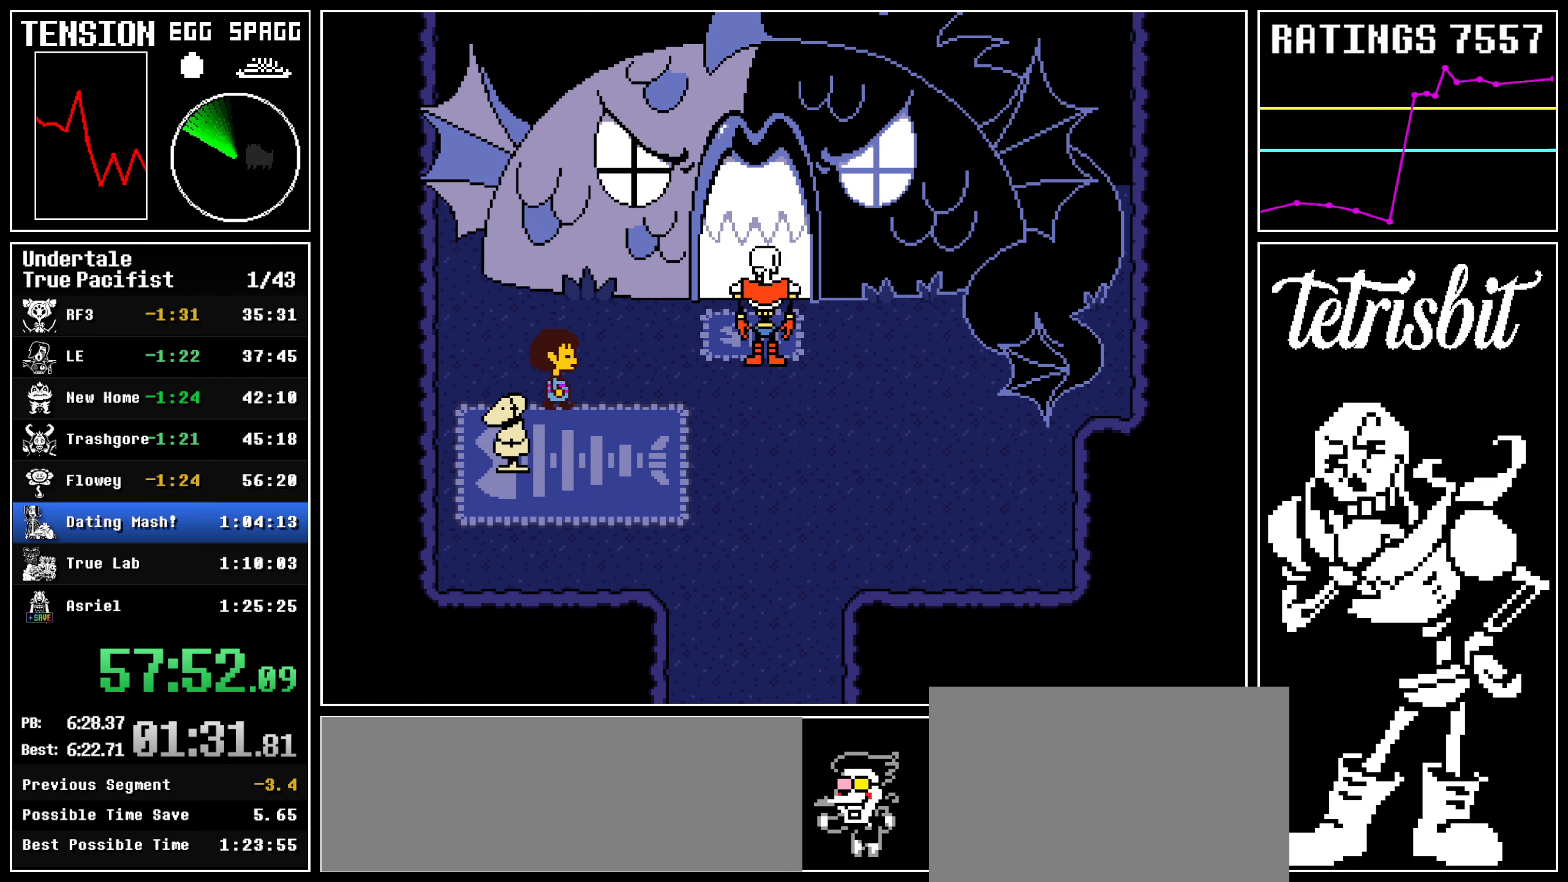
{"keys": ["right", "up"], "events": []}
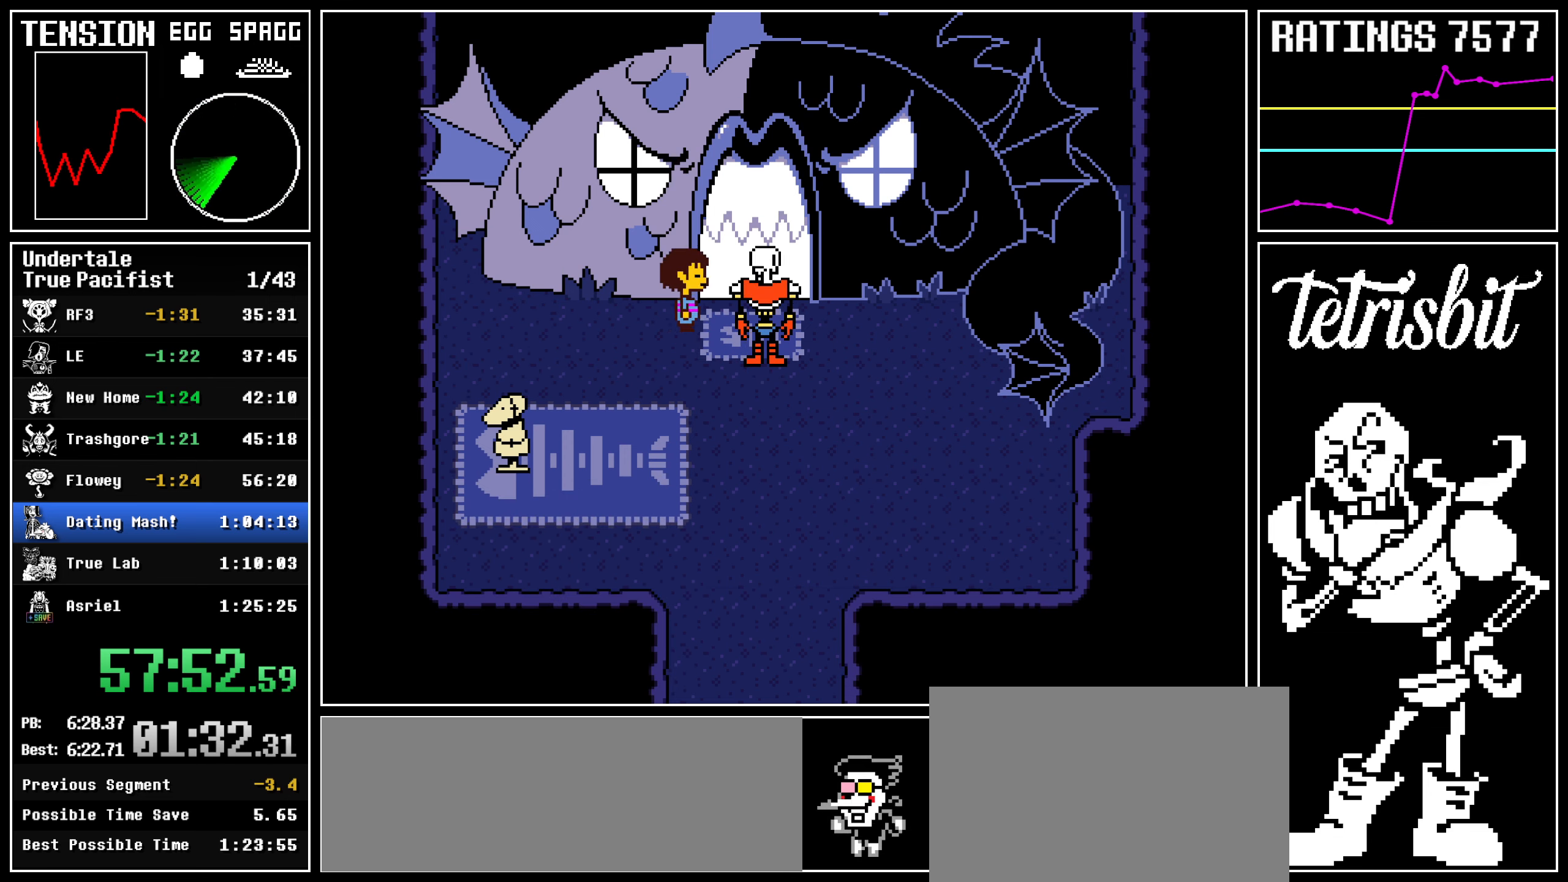
{"keys": ["up"], "events": [[317, "right", "up"]]}
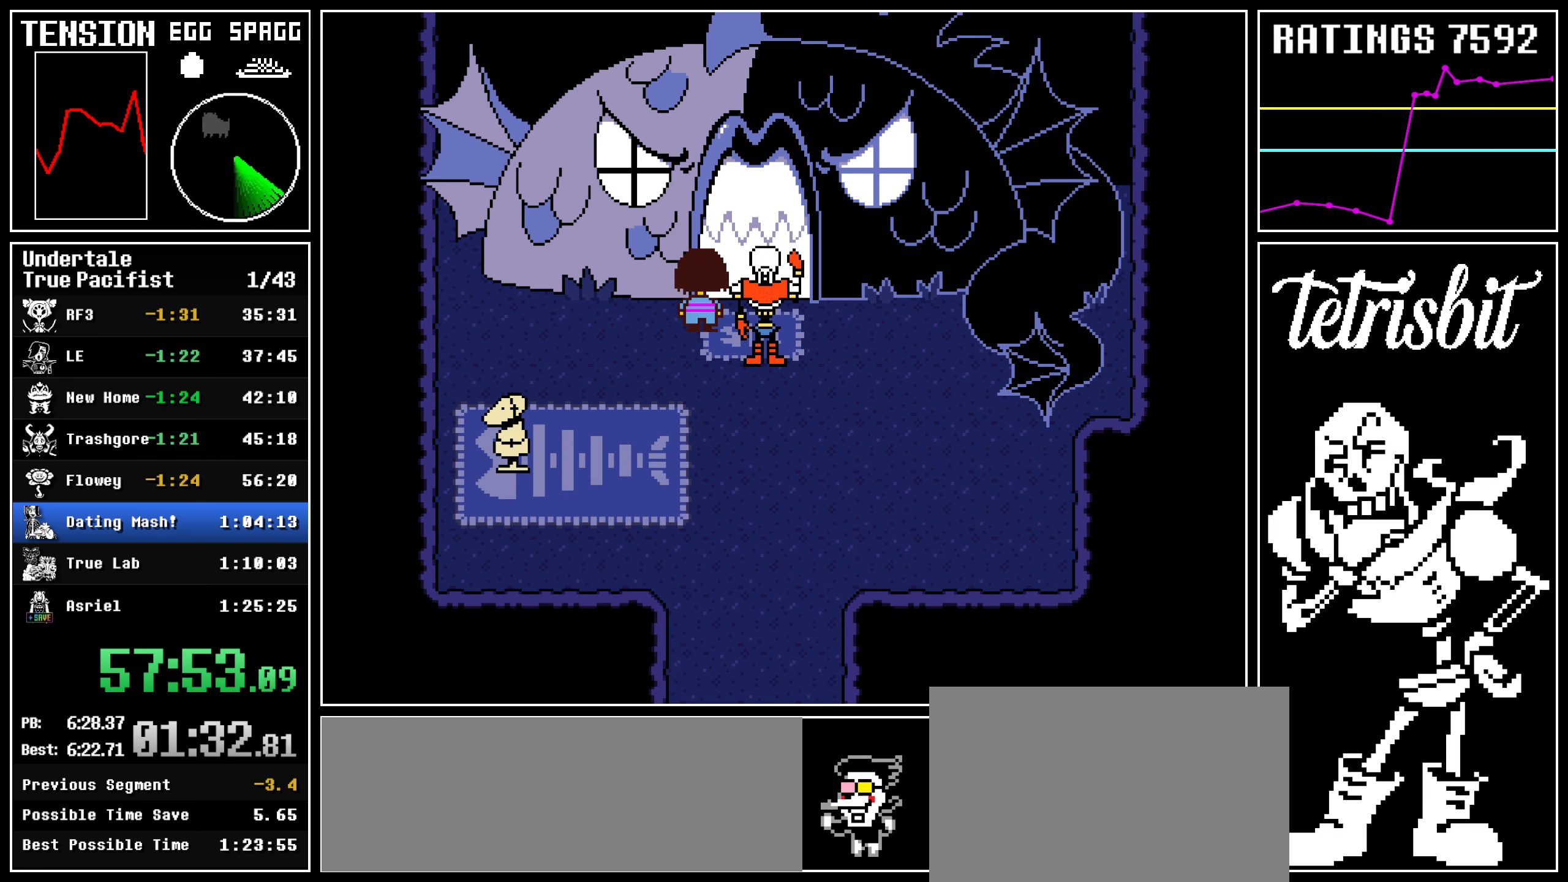
{"keys": [], "events": [[50, "c", "down"], [100, "up", "up"], [134, "c", "up"], [217, "z", "down"], [300, "z", "up"], [434, "down", "down"], [484, "down", "up"]]}
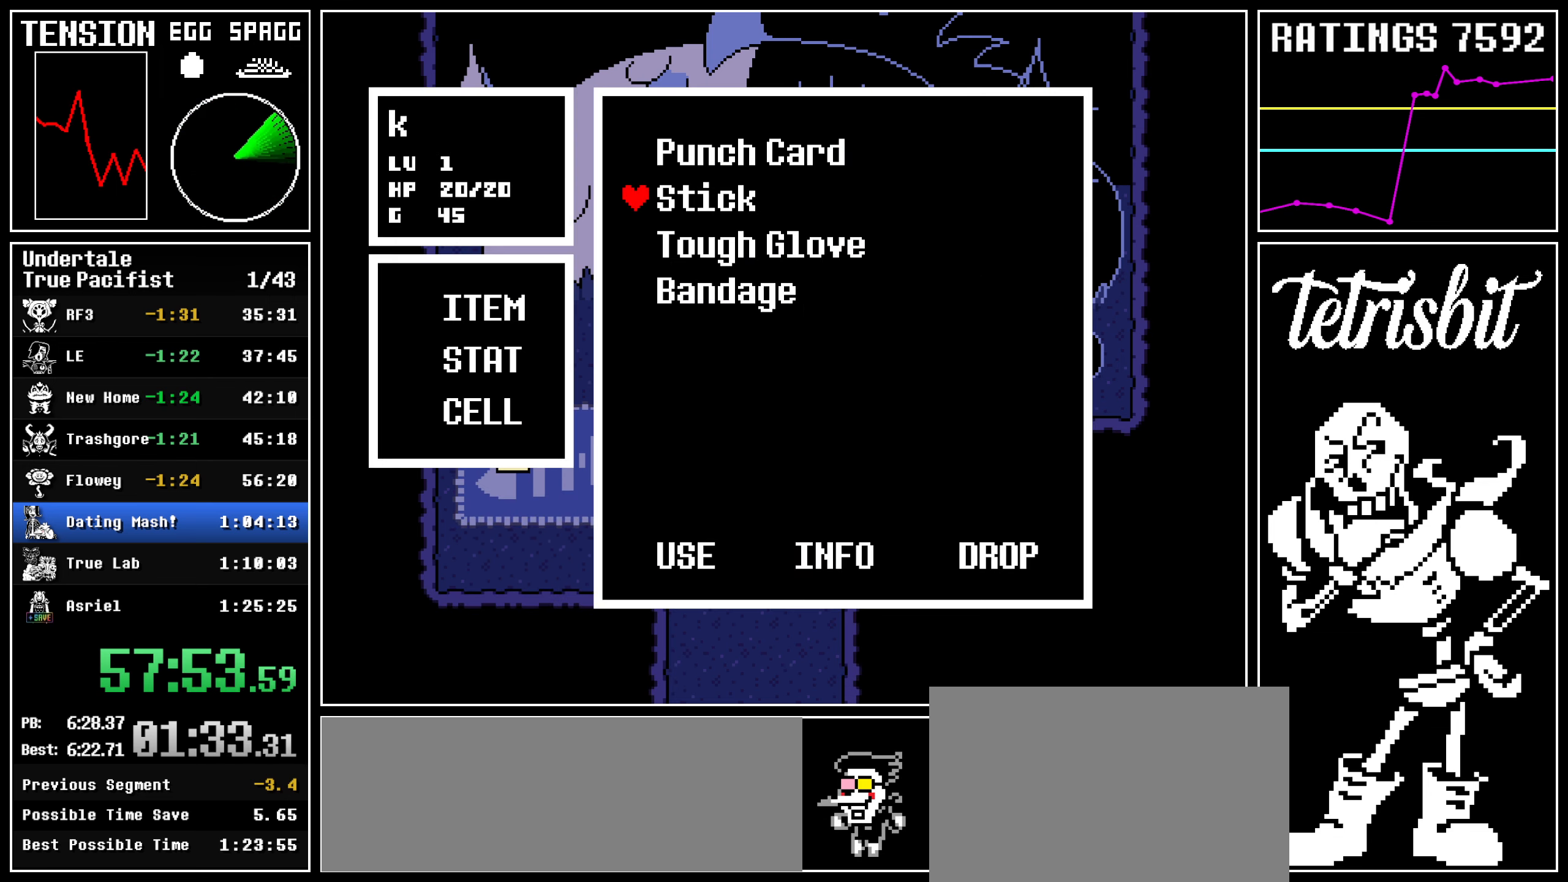
{"keys": [], "events": [[50, "down", "down"], [117, "down", "up"], [184, "down", "down"], [284, "down", "up"], [384, "z", "down"], [450, "z", "up"]]}
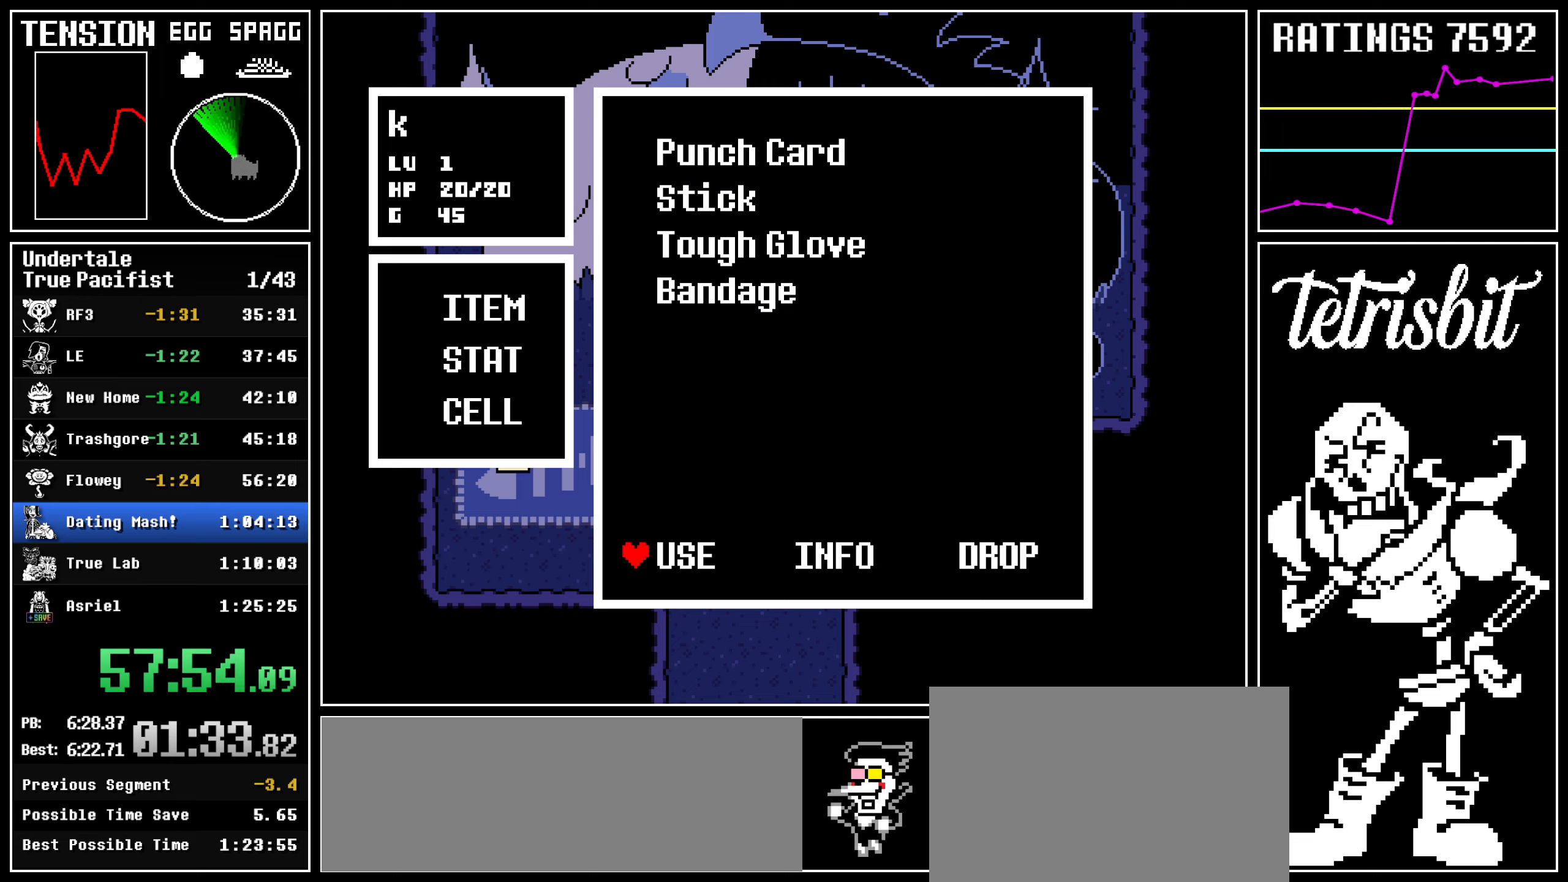
{"keys": ["x", "z"]}
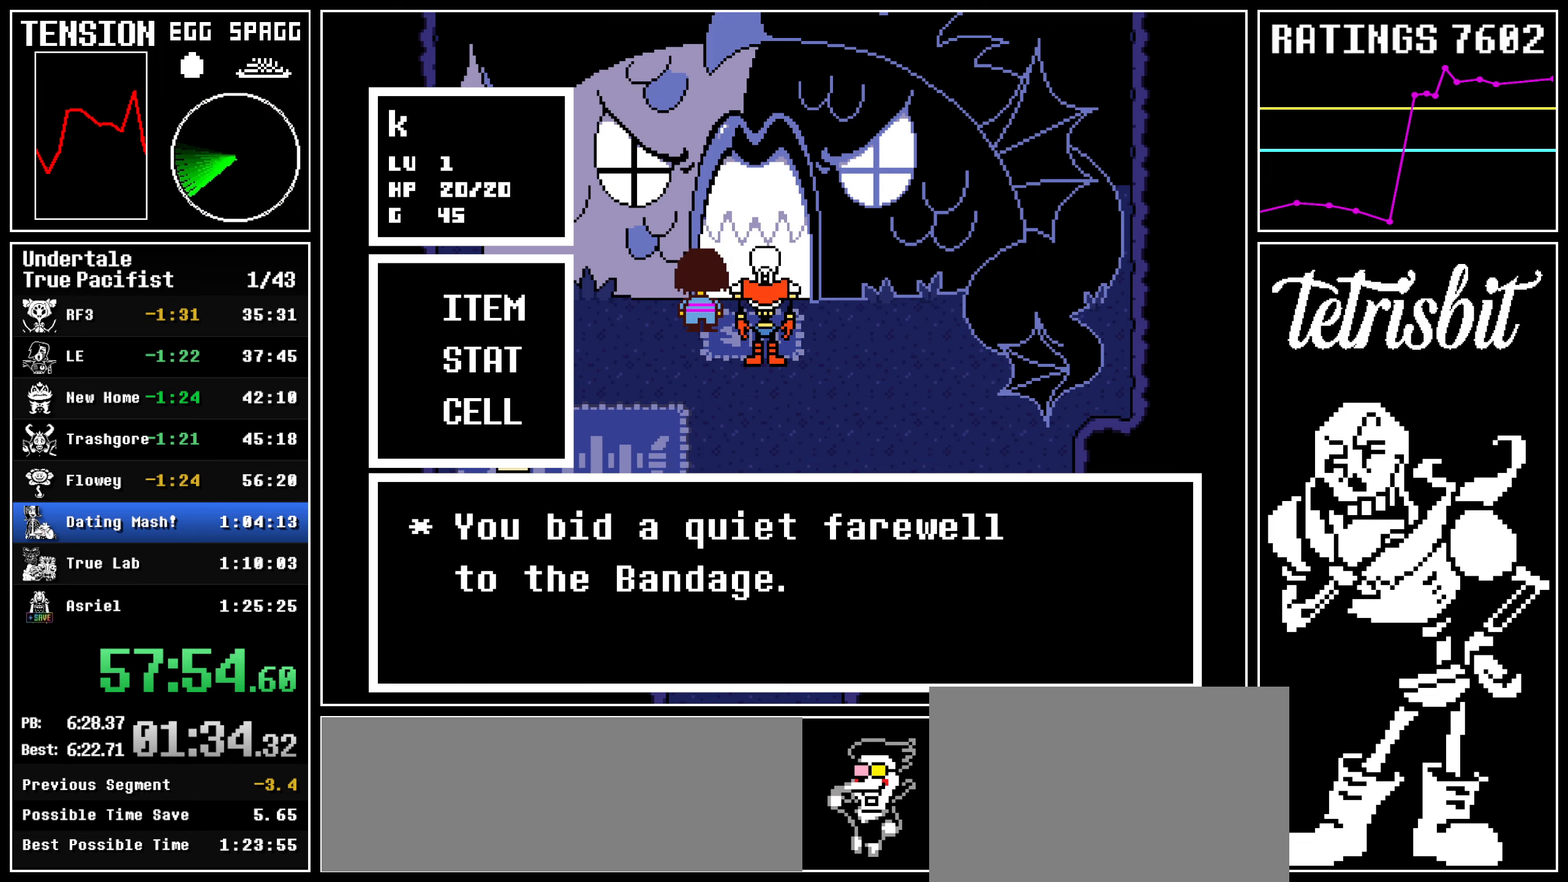
{"keys": []}
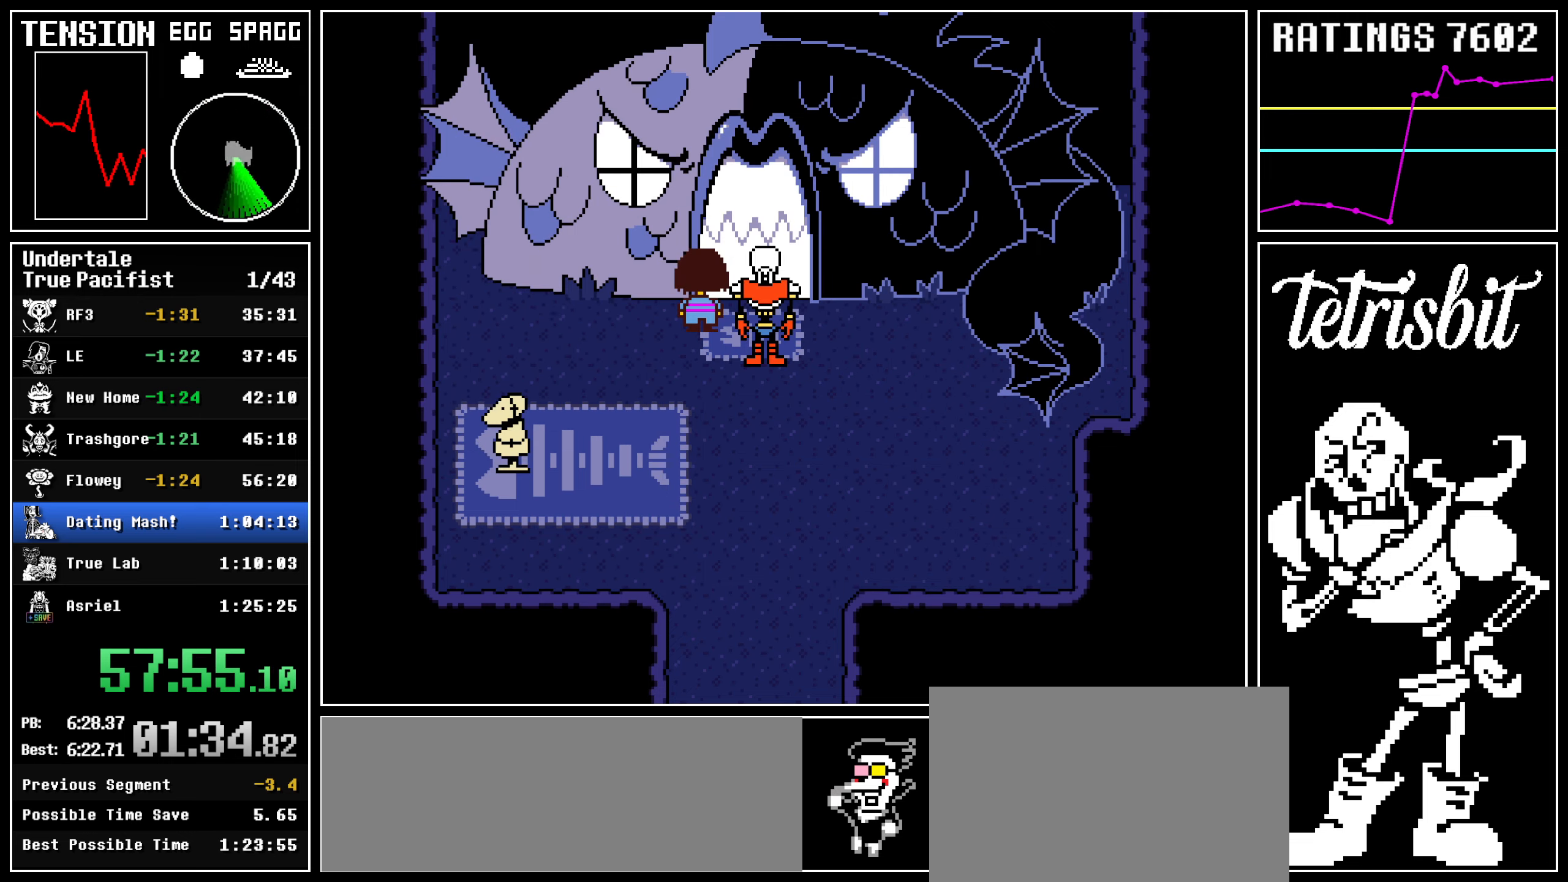
{"keys": ["z"], "events": [[250, "return", "down"], [284, "shift", "down"], [334, "shift", "up"], [350, "z", "down"], [367, "return", "up"], [400, "return", "down"], [400, "z", "up"], [434, "shift", "down"], [467, "shift", "up"], [484, "z", "down"], [500, "return", "up"]]}
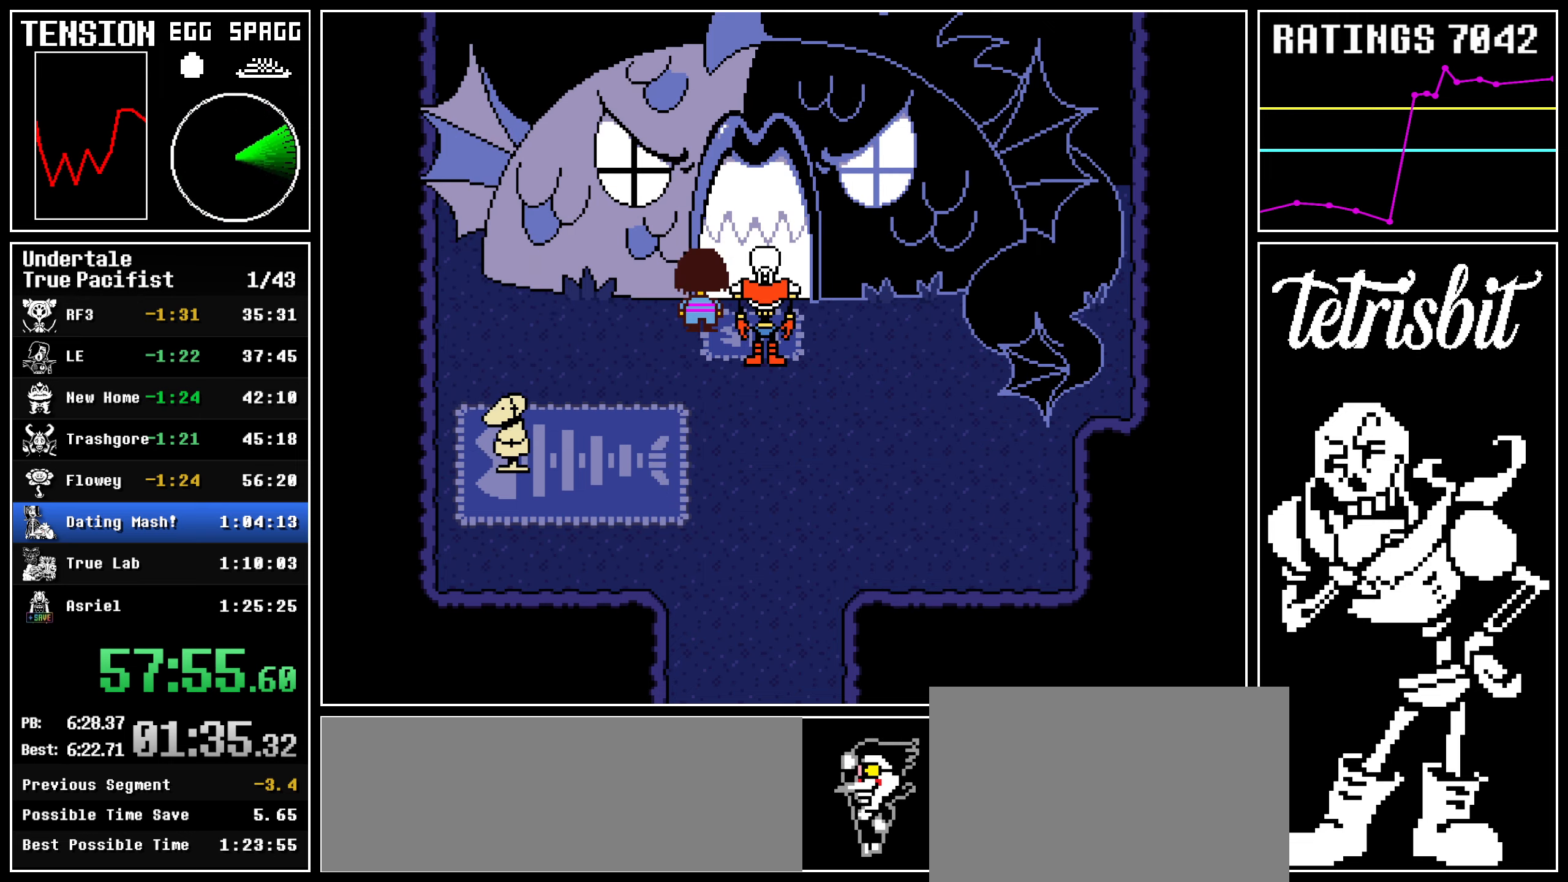
{"keys": ["return", "z"], "events": [[50, "return", "down"], [67, "z", "up"], [84, "shift", "down"], [117, "shift", "up"], [134, "return", "up"], [134, "z", "down"], [184, "return", "down"], [217, "shift", "down"], [217, "z", "up"], [267, "shift", "up"], [284, "return", "up"], [284, "z", "down"], [350, "return", "down"], [367, "z", "up"], [384, "shift", "down"], [417, "shift", "up"], [434, "return", "up"], [434, "z", "down"], [500, "return", "down"]]}
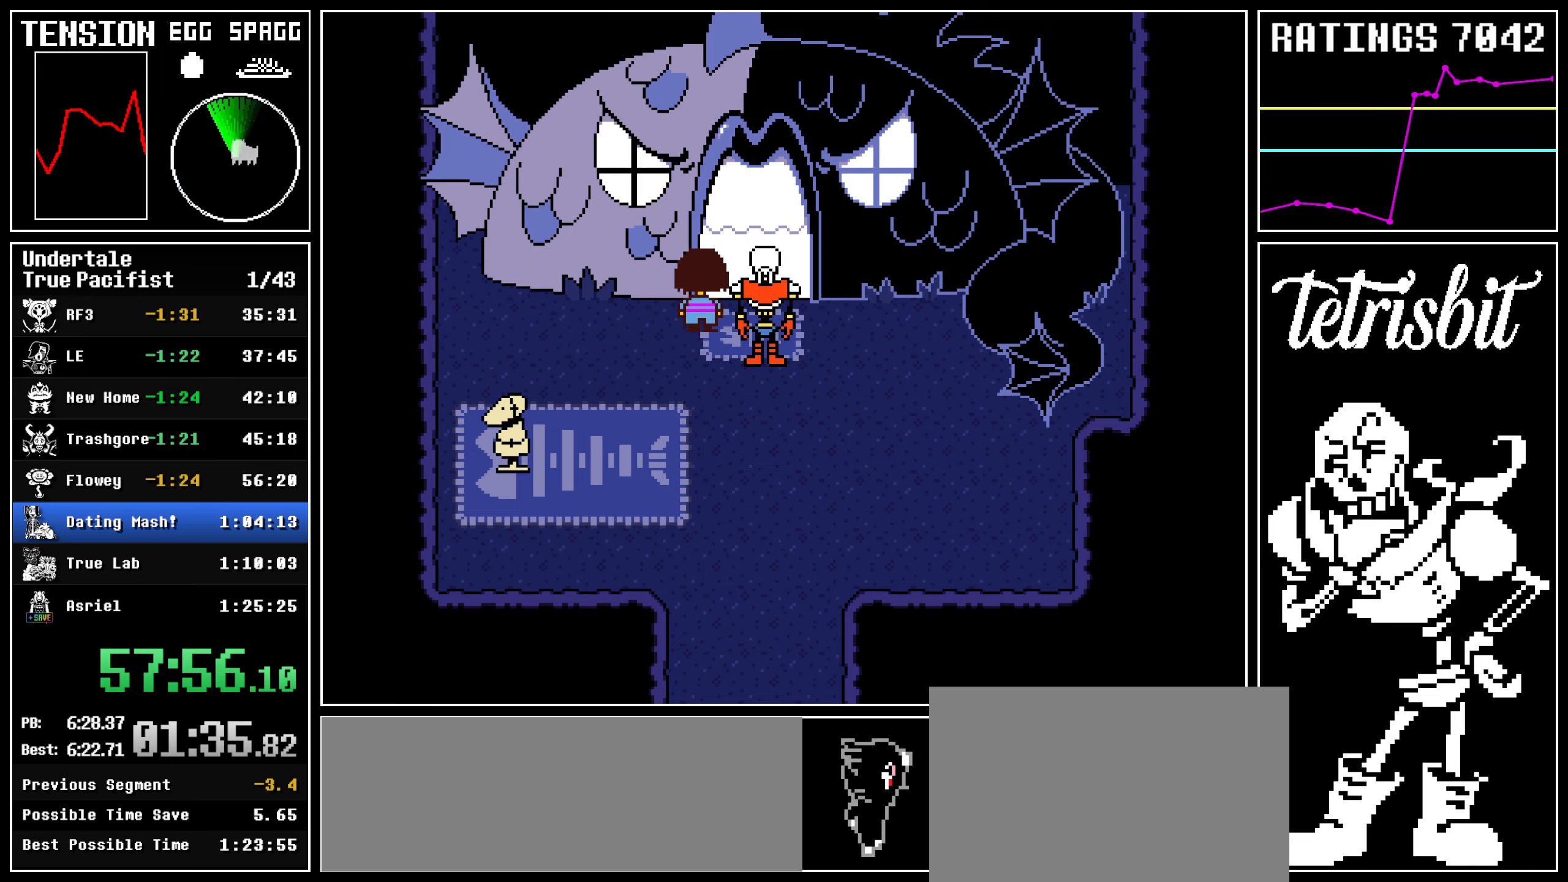
{"keys": ["return", "shift"], "events": [[17, "z", "up"], [34, "shift", "down"], [67, "shift", "up"], [84, "return", "up"], [84, "z", "down"], [150, "return", "down"], [167, "z", "up"], [184, "shift", "down"], [234, "shift", "up"], [250, "return", "up"], [250, "z", "down"], [300, "return", "down"], [317, "z", "up"], [334, "shift", "down"], [367, "shift", "up"], [384, "return", "up"], [400, "z", "down"], [450, "return", "down"], [484, "shift", "down"], [484, "z", "up"]]}
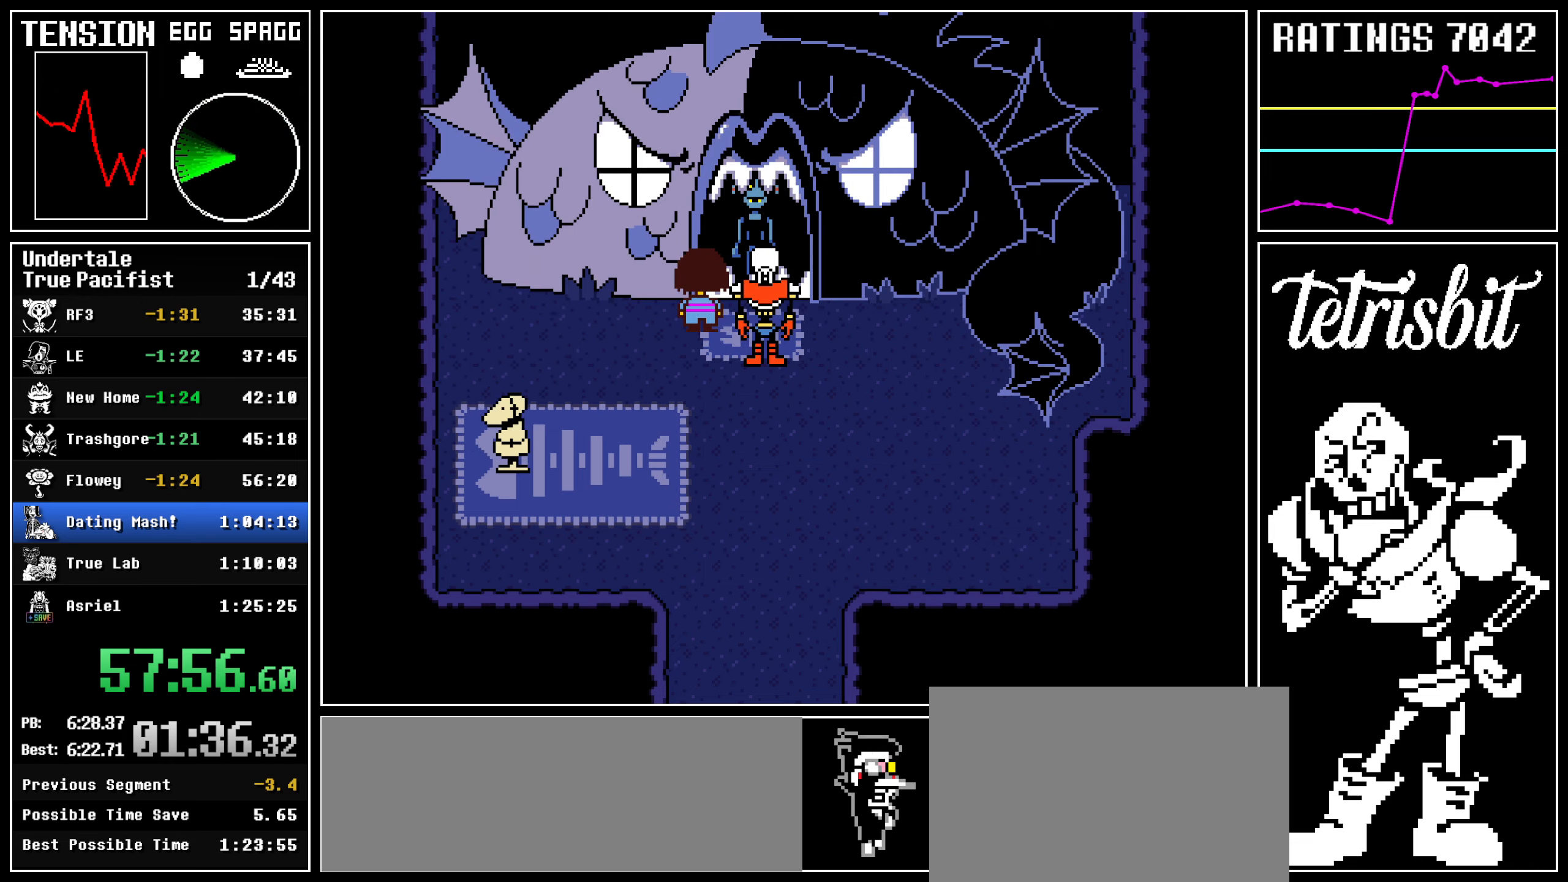
{"keys": ["return", "z"], "events": [[17, "shift", "up"], [50, "z", "down"], [67, "return", "up"], [100, "return", "down"], [117, "z", "up"], [134, "shift", "down"], [167, "shift", "up"], [217, "return", "up"], [217, "z", "down"], [250, "return", "down"], [267, "z", "up"], [284, "shift", "down"], [317, "shift", "up"], [350, "return", "up"], [350, "z", "down"], [417, "return", "down"], [434, "z", "up"], [450, "shift", "down"], [484, "shift", "up"], [500, "z", "down"]]}
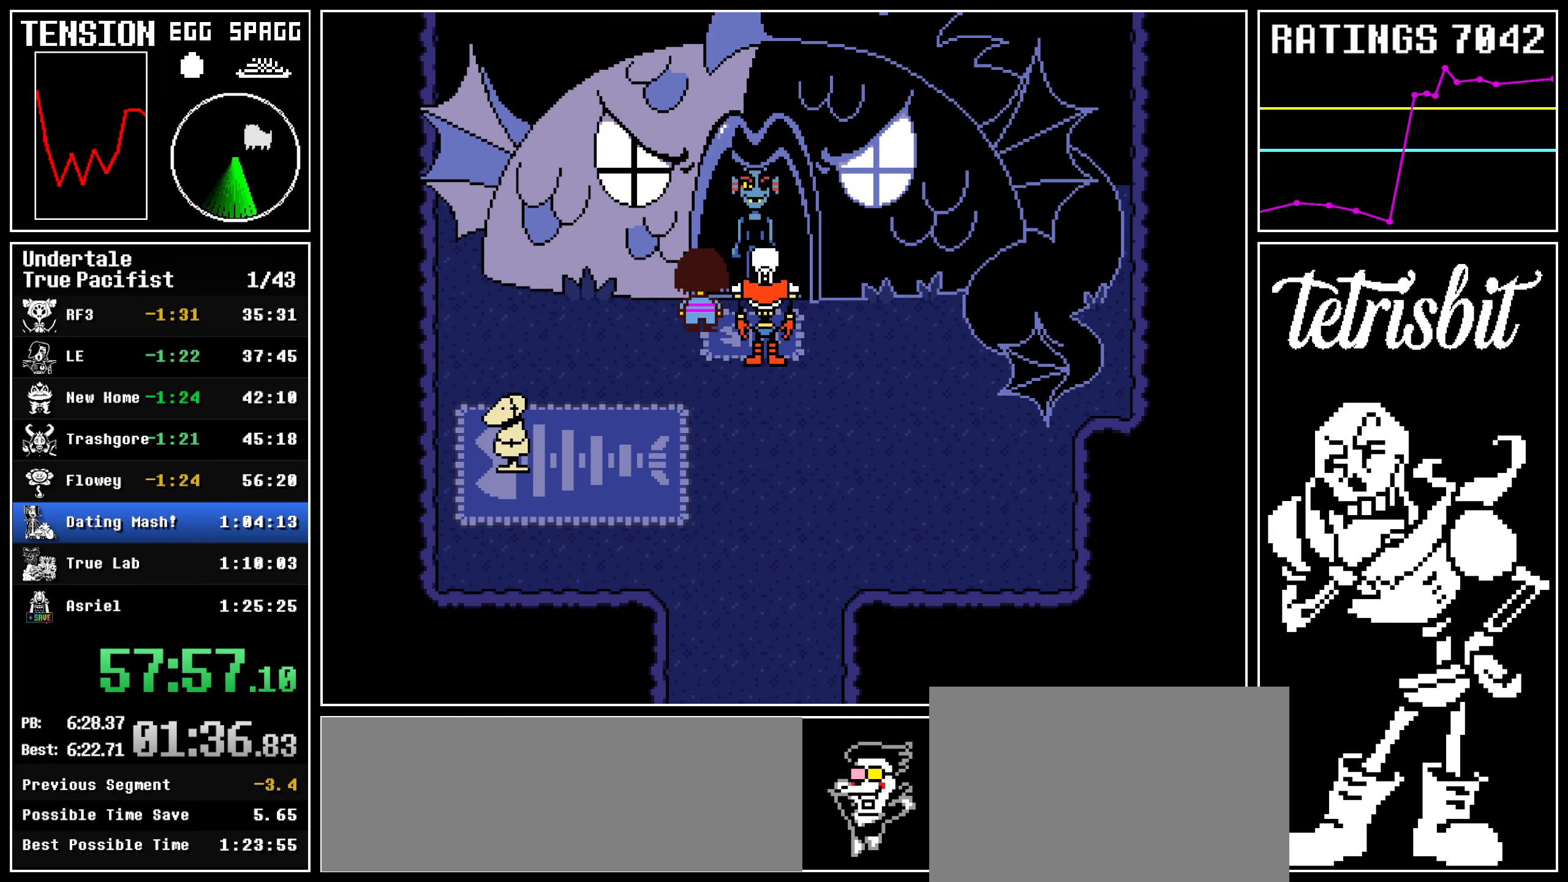
{"keys": ["z"], "events": [[17, "return", "up"], [84, "return", "down"], [84, "z", "up"], [117, "shift", "down"], [150, "shift", "up"], [150, "z", "down"], [167, "return", "up"], [217, "return", "down"], [234, "z", "up"], [267, "shift", "down"], [300, "shift", "up"], [300, "z", "down"], [317, "return", "up"], [384, "return", "down"], [384, "z", "up"], [417, "shift", "down"], [450, "shift", "up"], [450, "z", "down"], [467, "return", "up"]]}
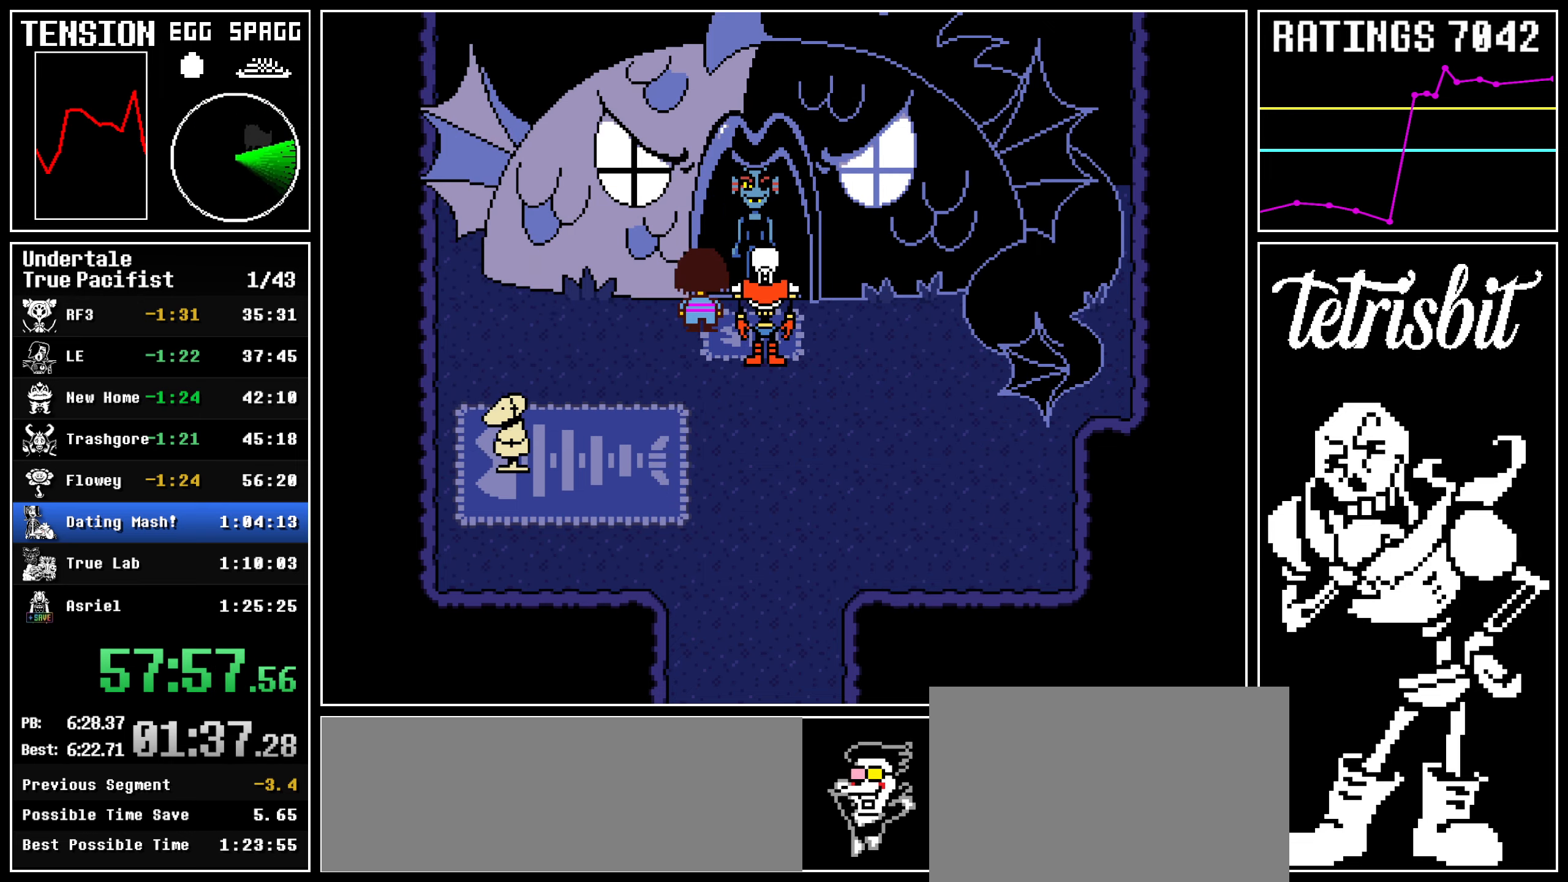
{"keys": ["return", "shift"], "events": [[17, "return", "down"], [34, "z", "up"], [67, "shift", "down"], [100, "shift", "up"], [100, "z", "down"], [134, "return", "up"], [184, "return", "down"], [184, "z", "up"], [217, "shift", "down"], [250, "shift", "up"], [250, "z", "down"], [284, "return", "up"], [334, "return", "down"], [334, "z", "up"], [350, "shift", "down"], [384, "shift", "up"], [384, "z", "down"], [434, "return", "up"], [467, "return", "down"], [467, "z", "up"], [500, "shift", "down"]]}
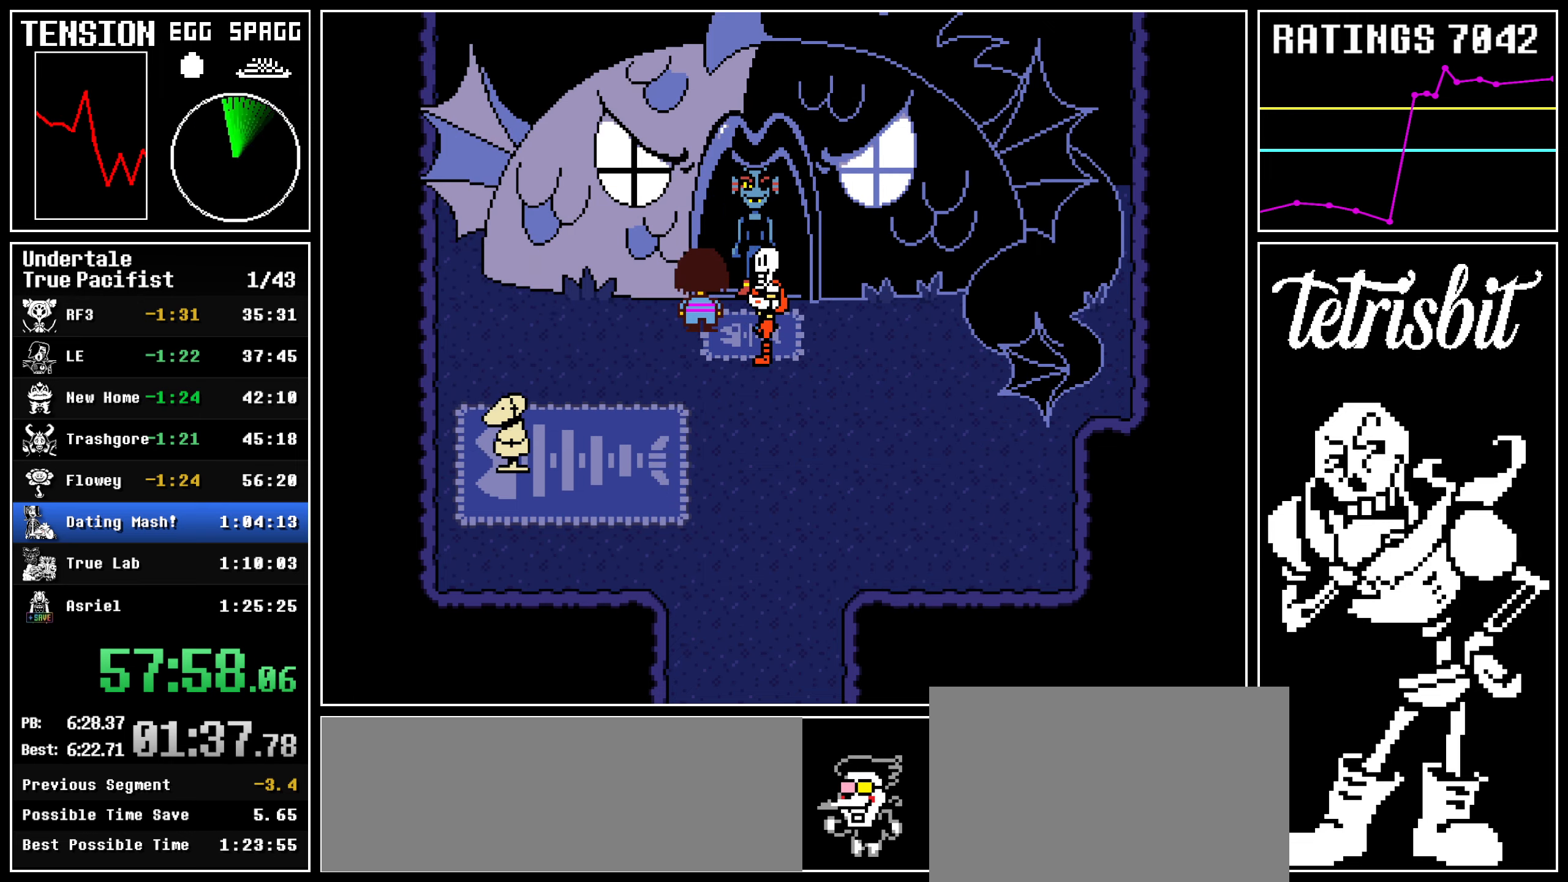
{"keys": ["return", "z"], "events": [[34, "shift", "up"], [50, "z", "down"], [67, "return", "up"], [134, "return", "down"], [134, "z", "up"], [150, "shift", "down"], [184, "shift", "up"], [184, "z", "down"], [200, "return", "up"], [267, "return", "down"], [284, "z", "up"], [300, "shift", "down"], [317, "shift", "up"], [334, "z", "down"], [350, "return", "up"], [417, "return", "down"], [417, "z", "up"], [450, "shift", "down"], [484, "shift", "up"], [500, "z", "down"]]}
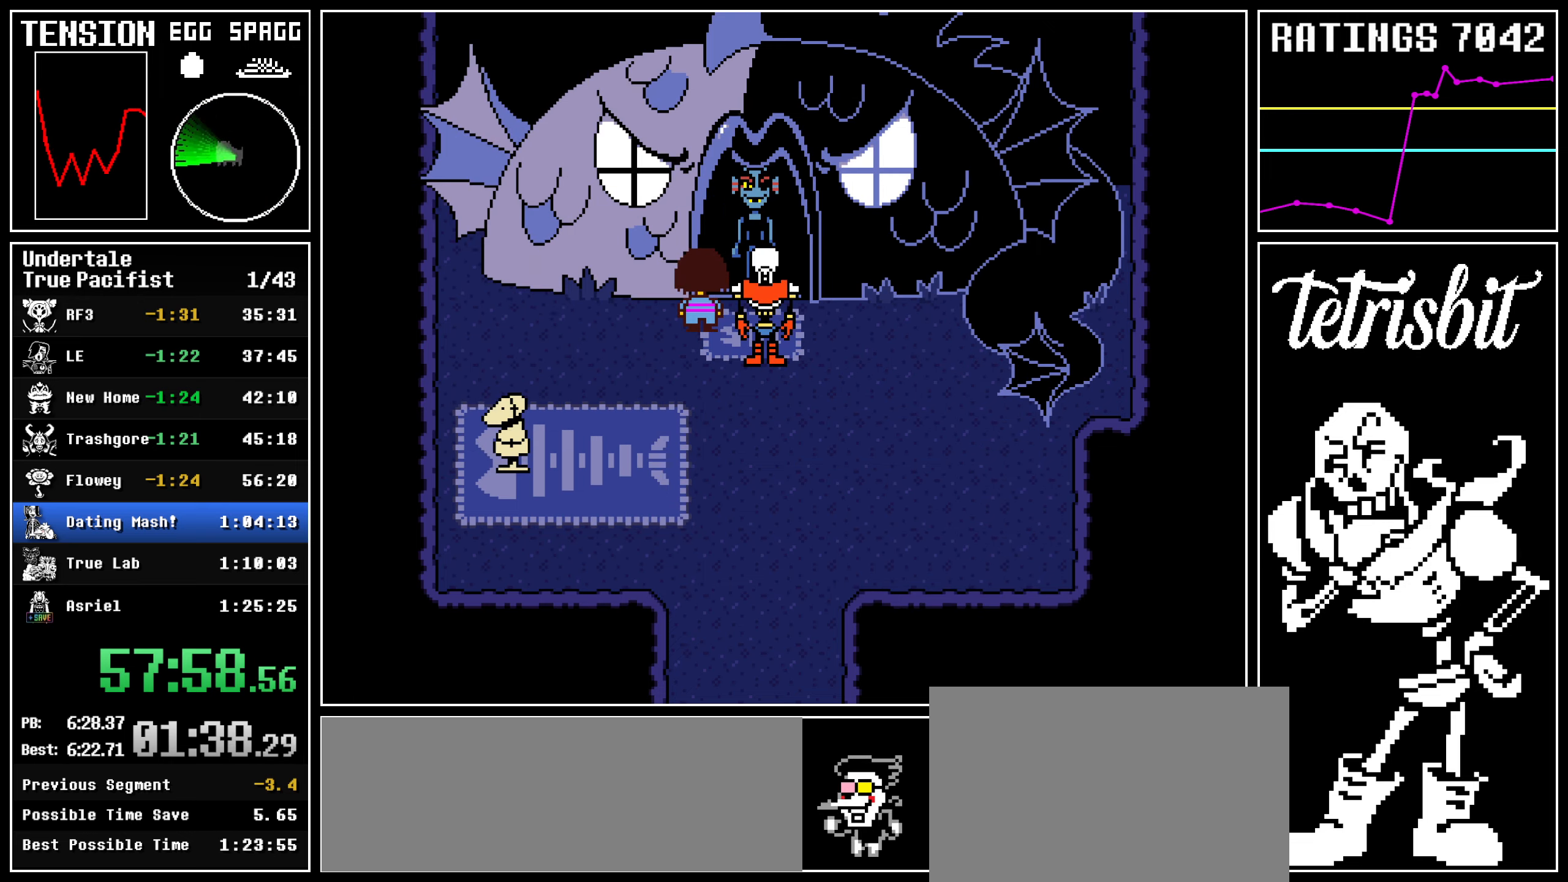
{"keys": ["x", "z"]}